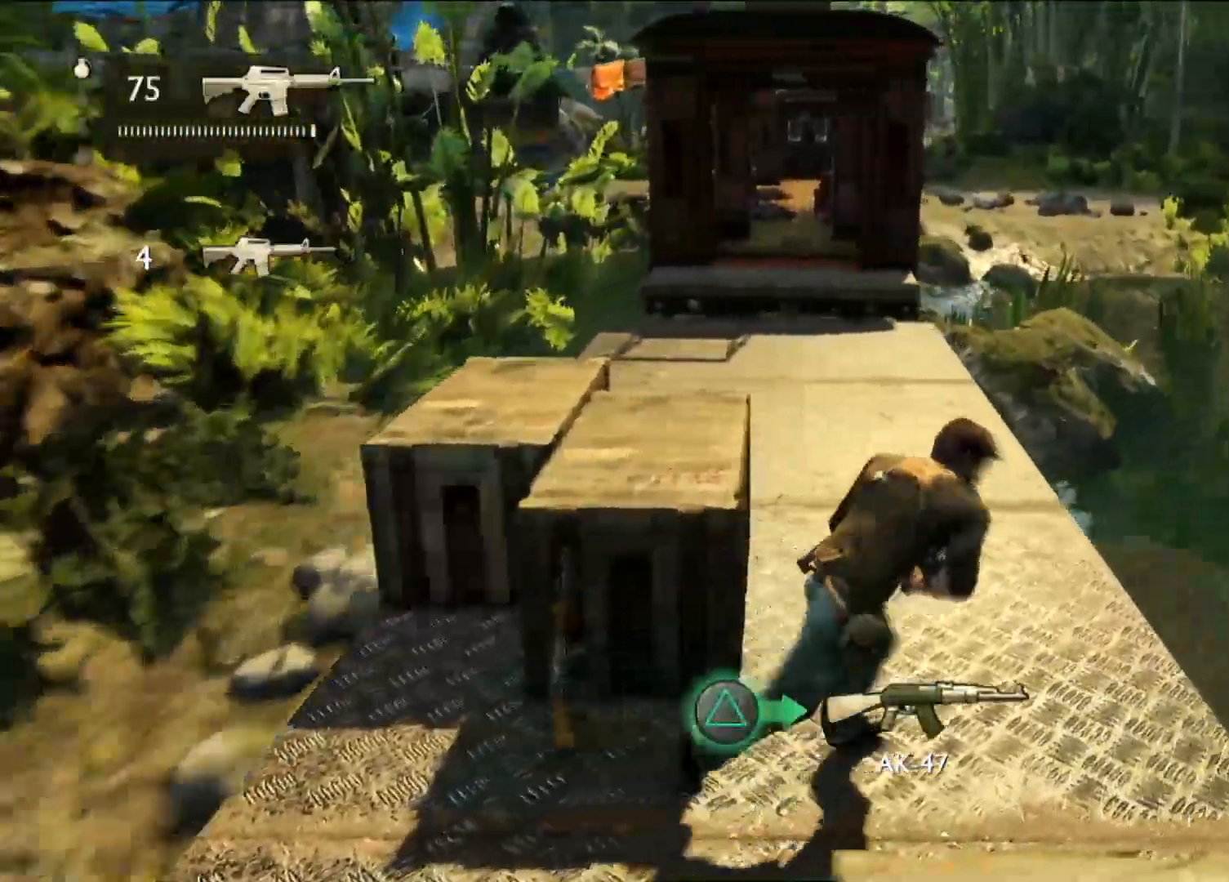
Gameplay with a controller (PlayStation layout); each line is a JSON object with the inputs held at the frame after it (dt_ms = milliseconds from this image to that frame). "events" lists button and stick changes between this image and that frame as [ms after this image, input, new state], when the widget could be followed in between. Not read: HOME.
{"dt_ms": 500, "buttons": [], "left_stick": "up", "right_stick": "left", "events": [[200, "right_stick", "down"], [300, "right_stick", "left"]]}
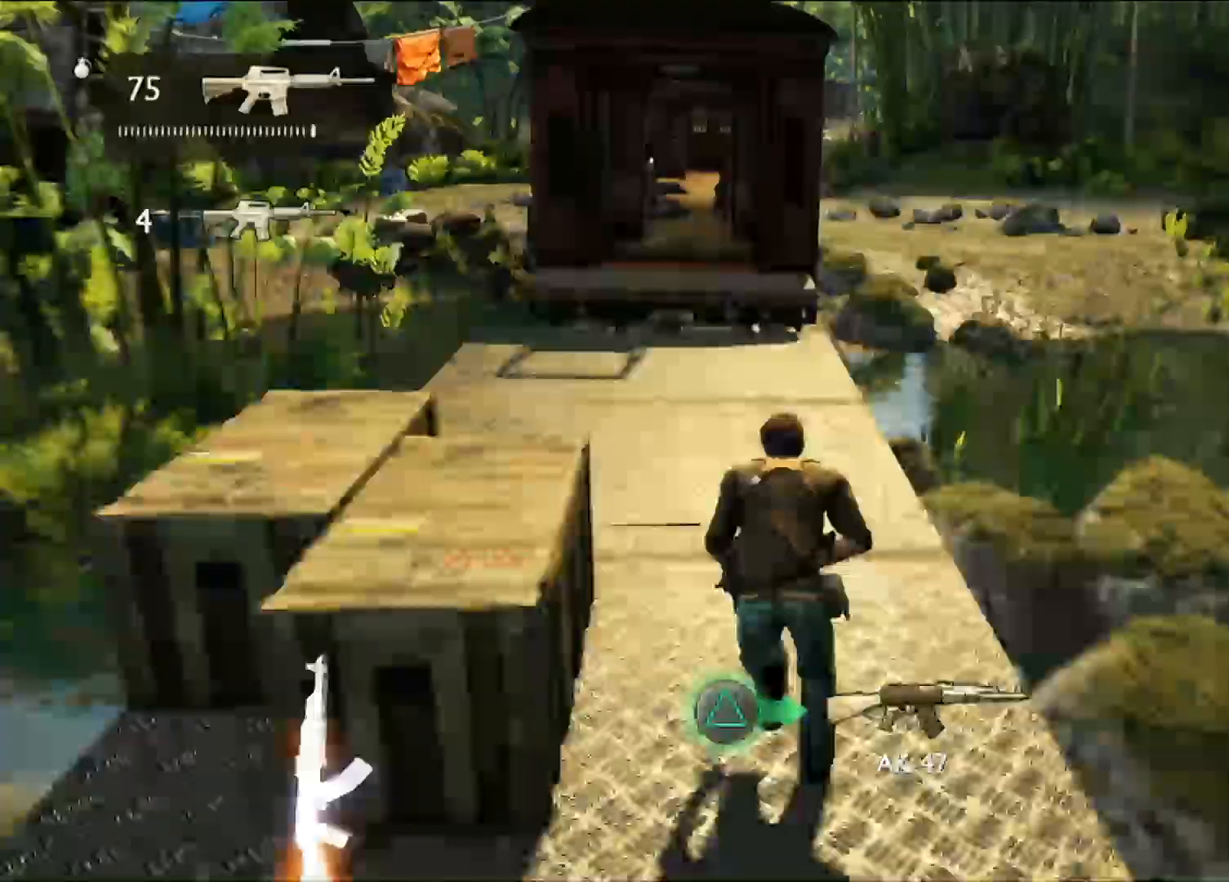
{"dt_ms": 1000, "buttons": [], "left_stick": "up", "right_stick": "center"}
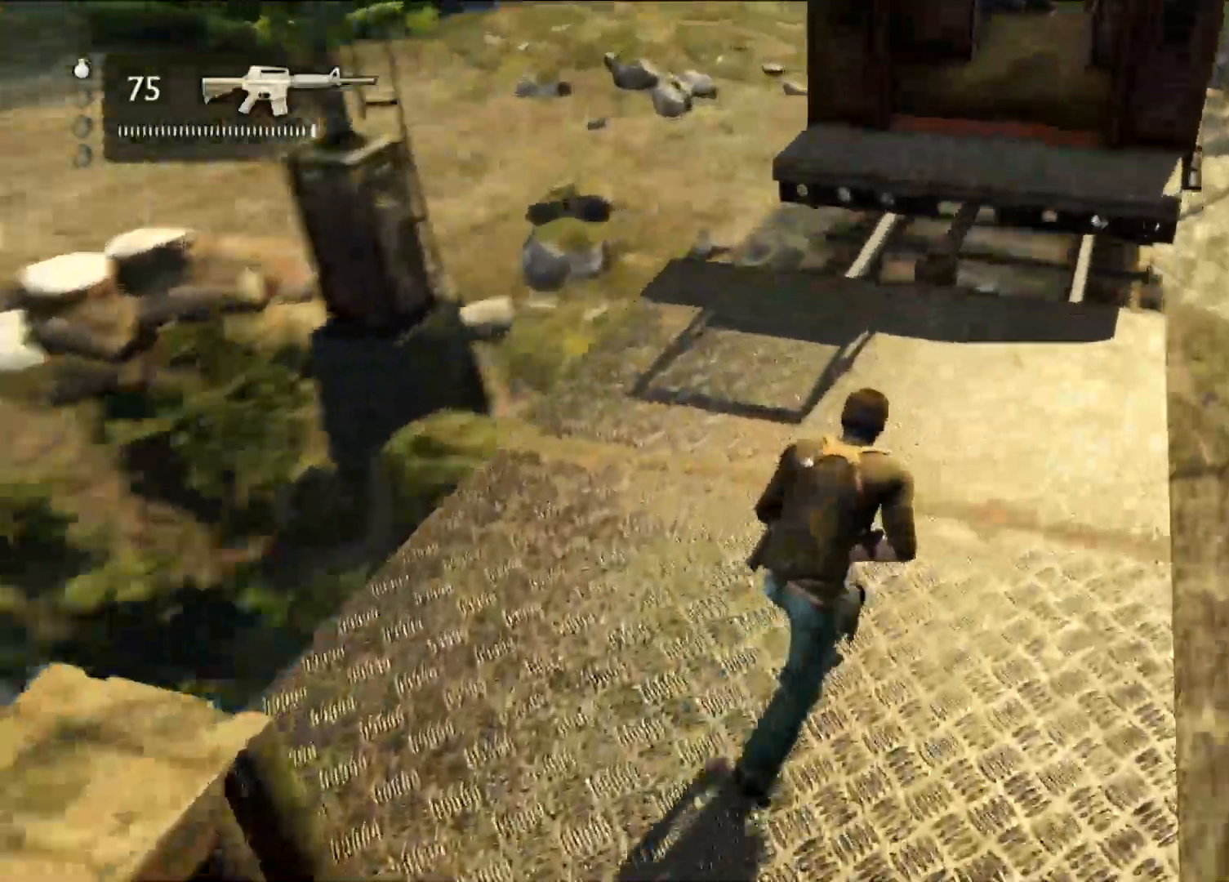
{"dt_ms": 500, "buttons": [], "left_stick": "up", "right_stick": "center"}
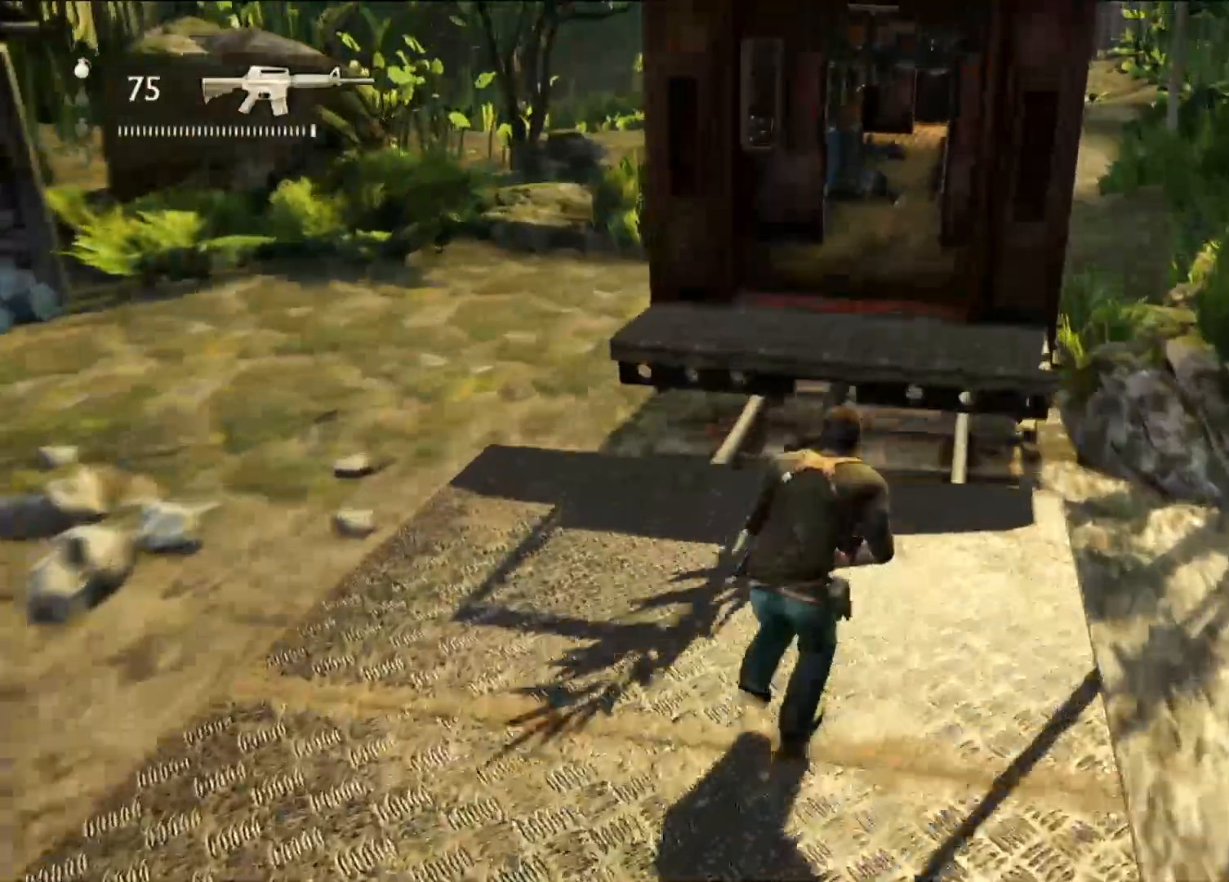
{"dt_ms": 500, "buttons": ["CROSS"], "left_stick": "up", "right_stick": "center", "events": [[483, "CROSS", "down"]]}
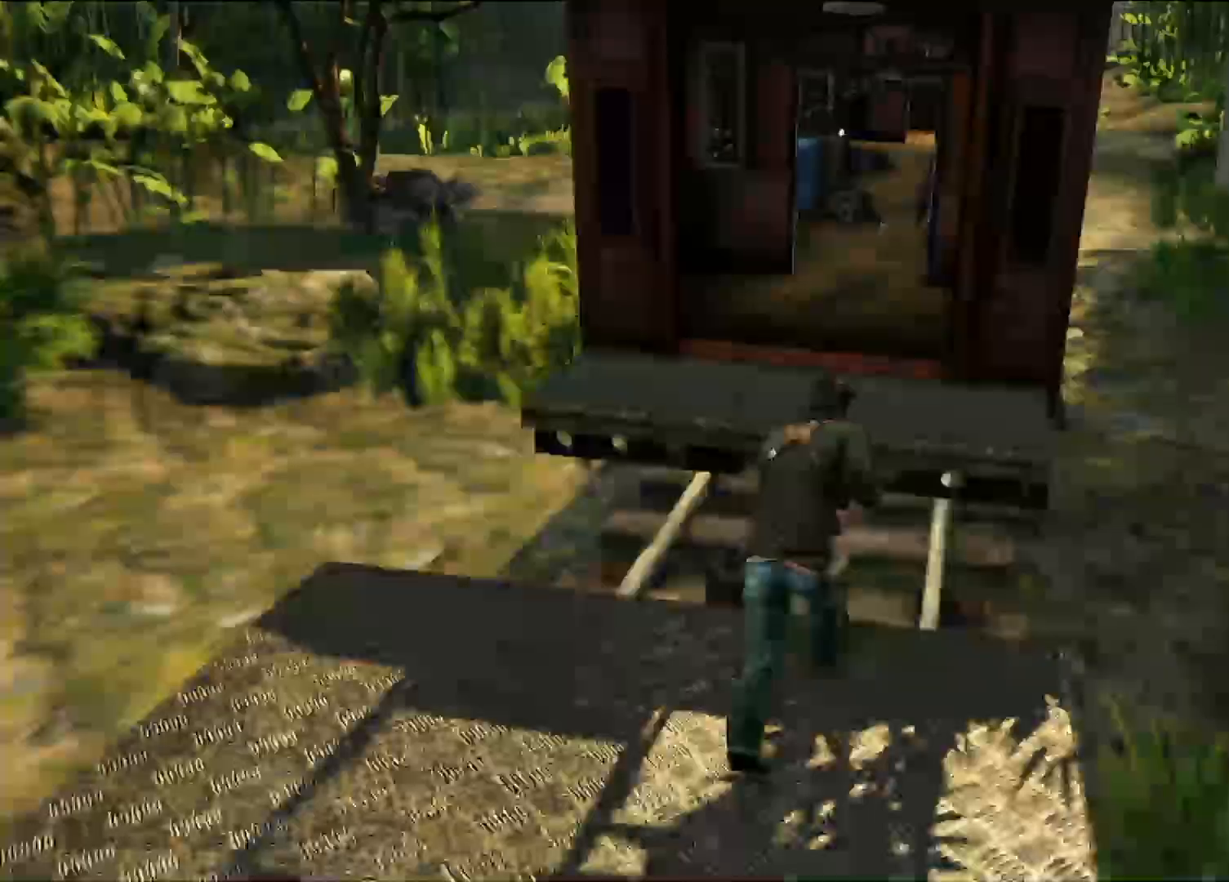
{"dt_ms": 500, "buttons": [], "left_stick": "up", "right_stick": "center", "events": [[133, "CROSS", "up"], [183, "CROSS", "down"], [433, "CROSS", "up"]]}
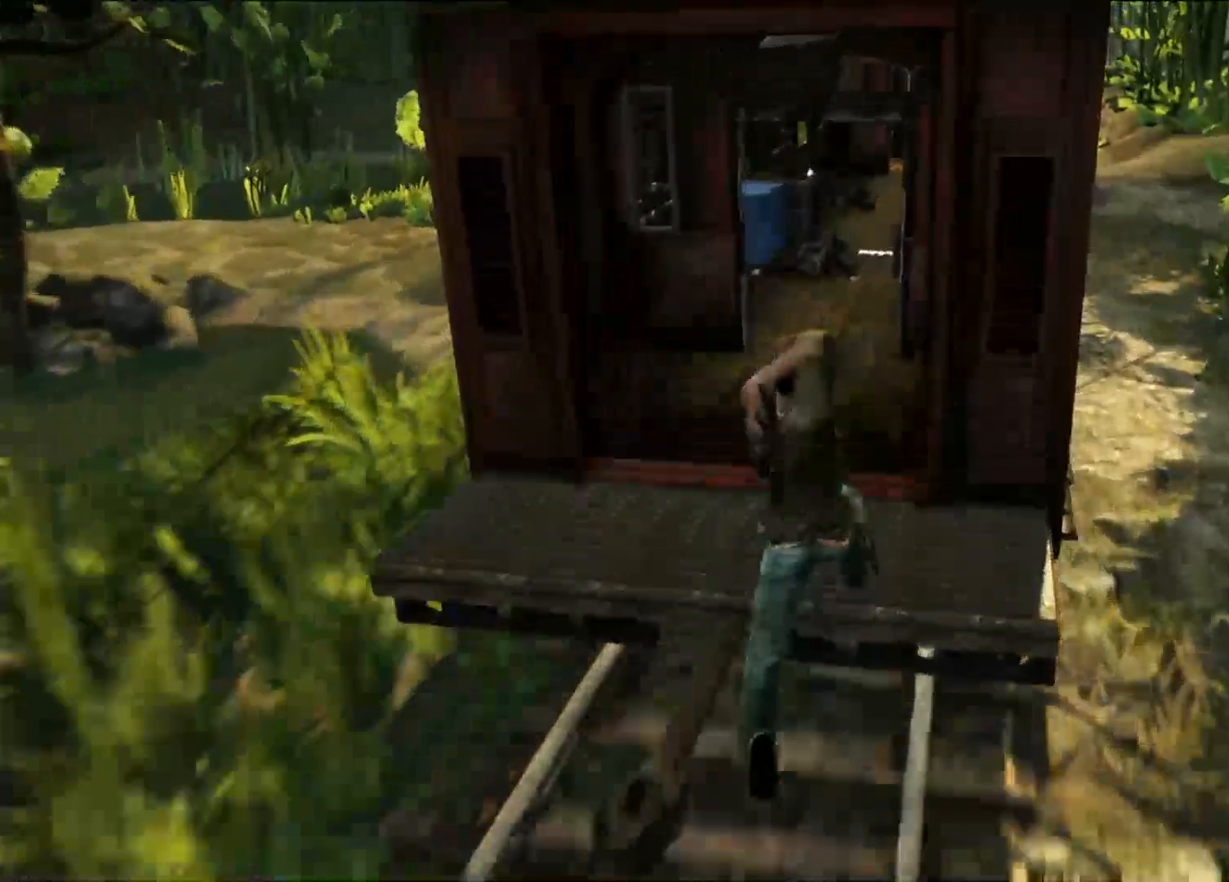
{"dt_ms": 500, "buttons": [], "left_stick": "up", "right_stick": "center", "events": []}
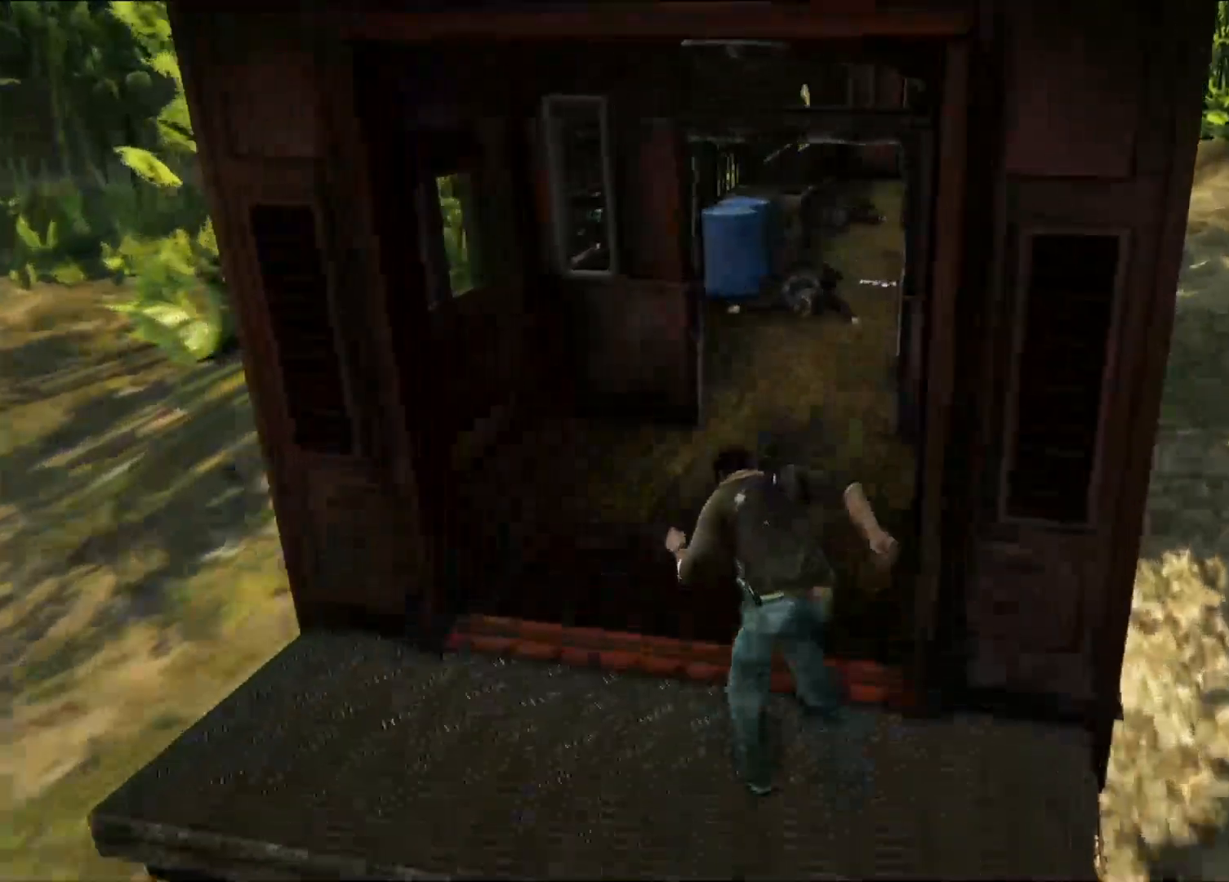
{"dt_ms": 500, "buttons": [], "left_stick": "up", "right_stick": "center", "events": [[33, "right_stick", "down-right"], [133, "R2", "down"], [150, "R2", "up"], [217, "right_stick", "center"]]}
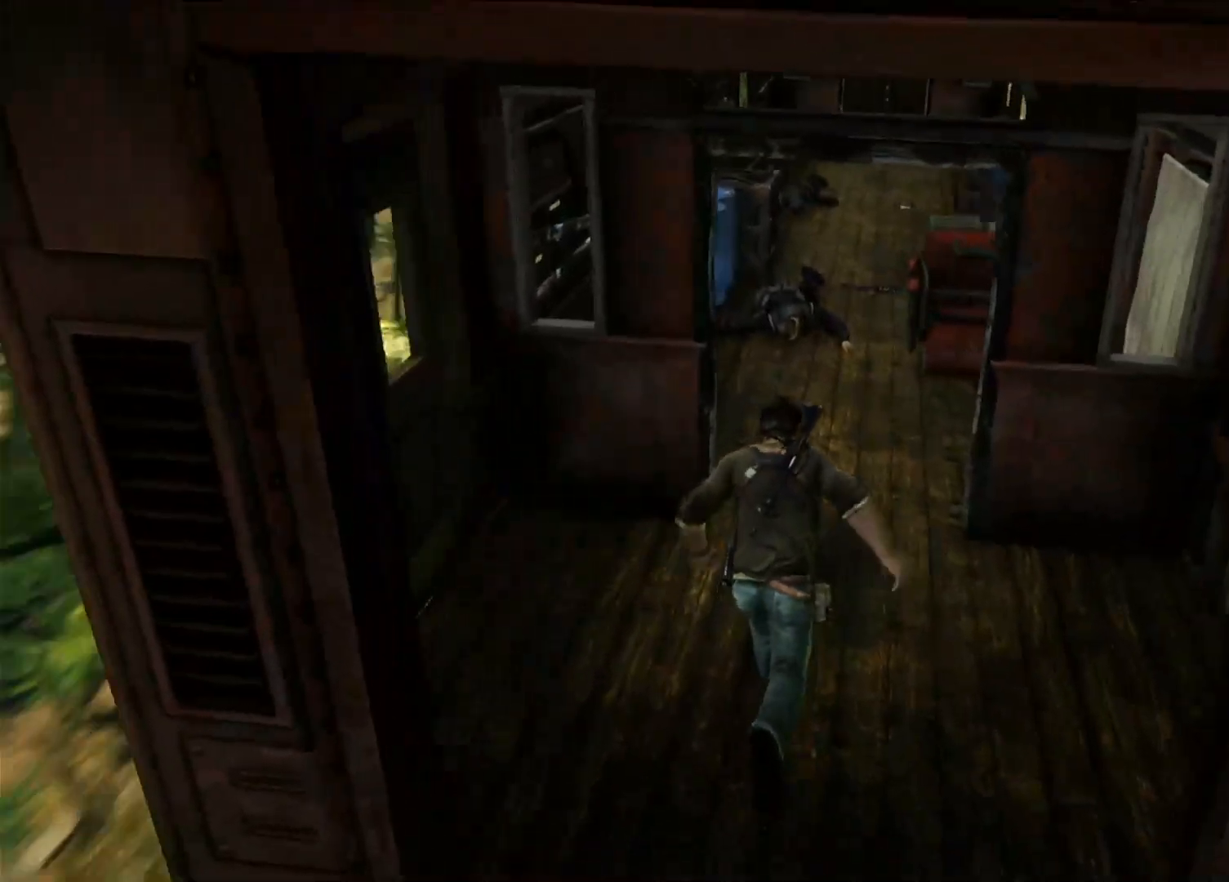
{"dt_ms": 500, "buttons": [], "left_stick": "up", "right_stick": "center", "events": [[217, "right_stick", "up"], [383, "right_stick", "center"]]}
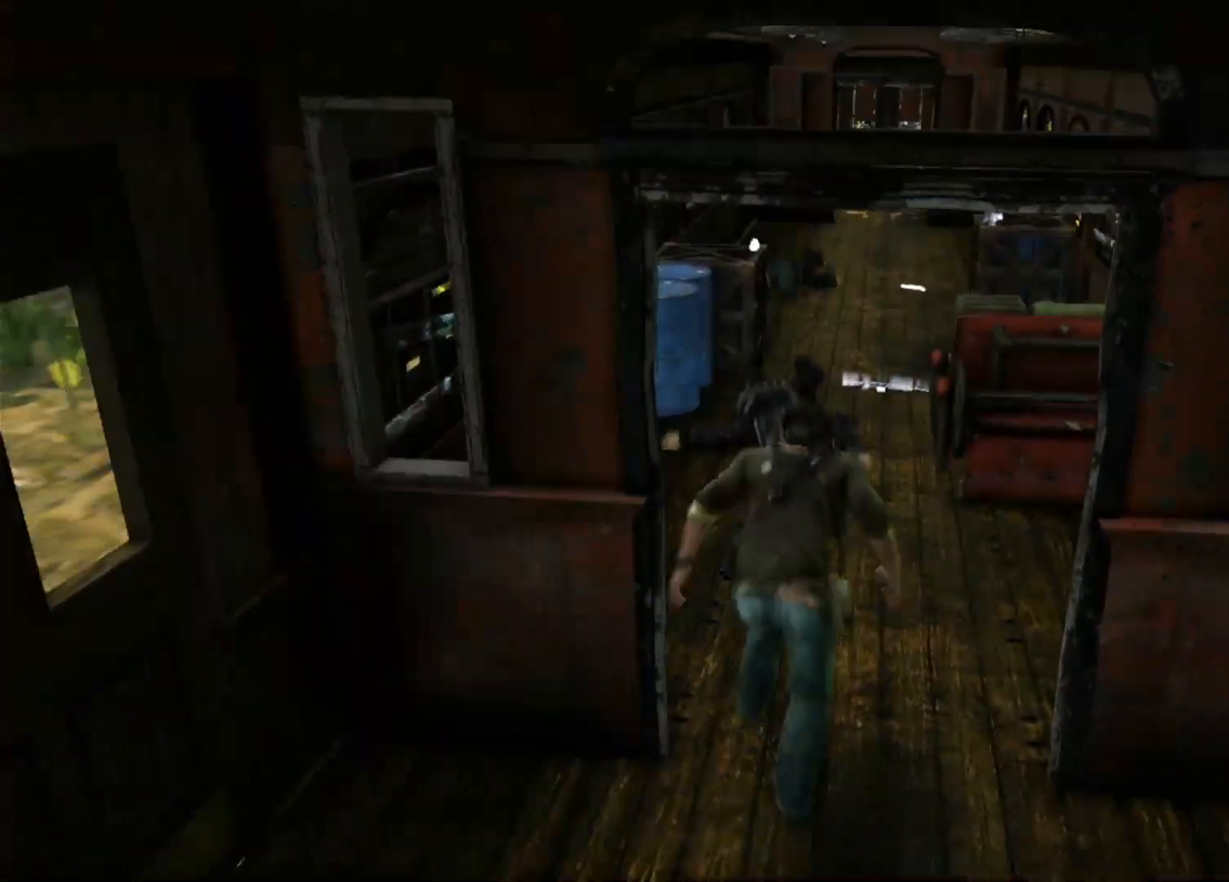
{"dt_ms": 500, "buttons": [], "left_stick": "up", "right_stick": "center", "events": []}
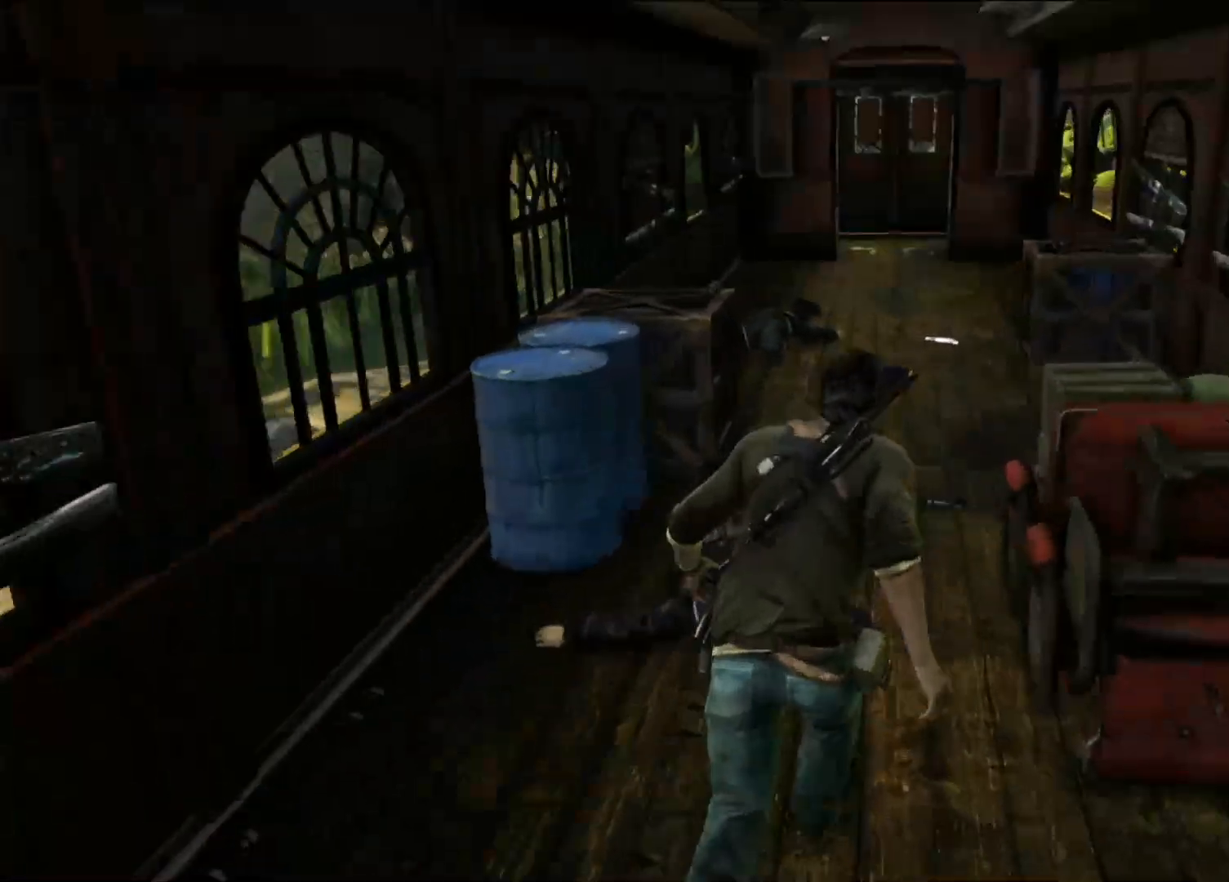
{"dt_ms": 500, "buttons": ["TRIANGLE"], "left_stick": "up", "right_stick": "center", "events": [[367, "TRIANGLE", "down"]]}
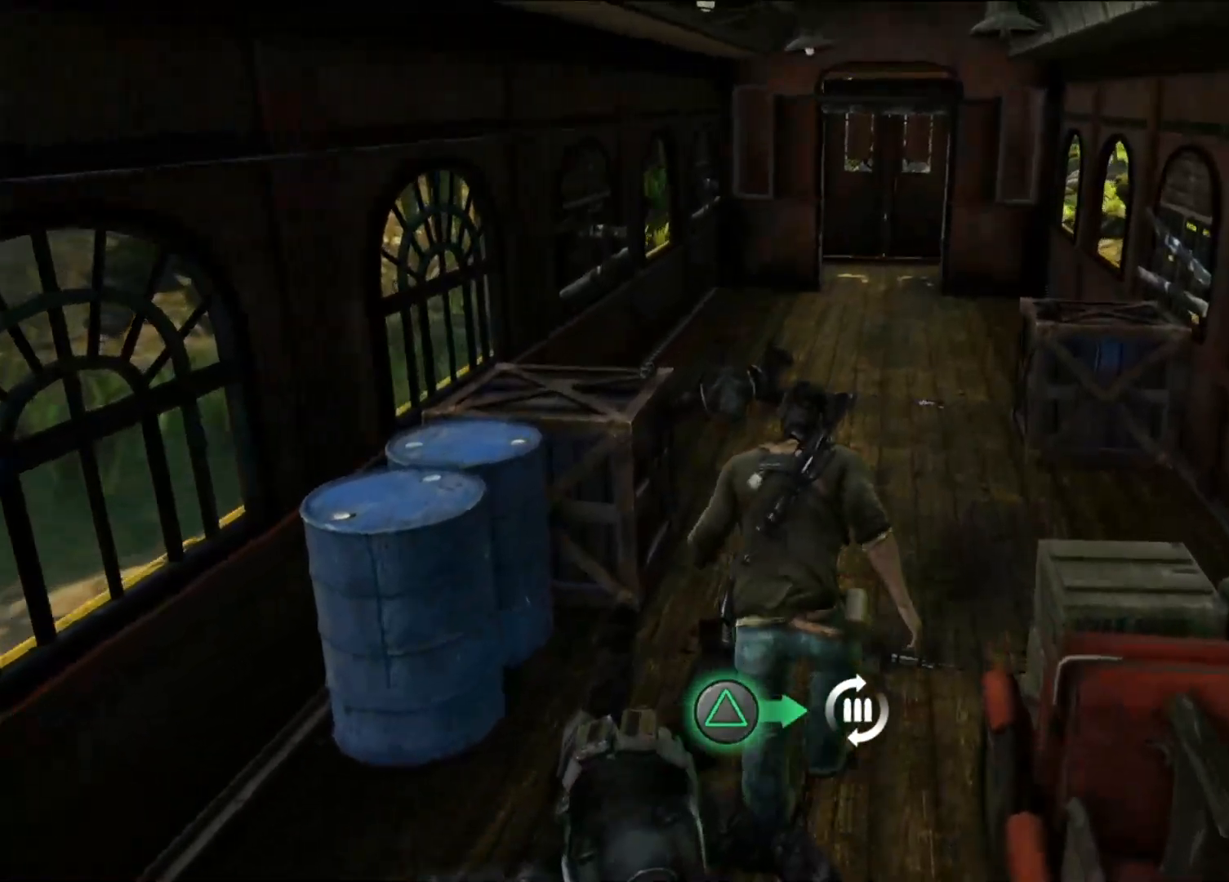
{"dt_ms": 500, "buttons": ["TRIANGLE"], "left_stick": "up", "right_stick": "center", "events": [[17, "TRIANGLE", "up"], [500, "TRIANGLE", "down"]]}
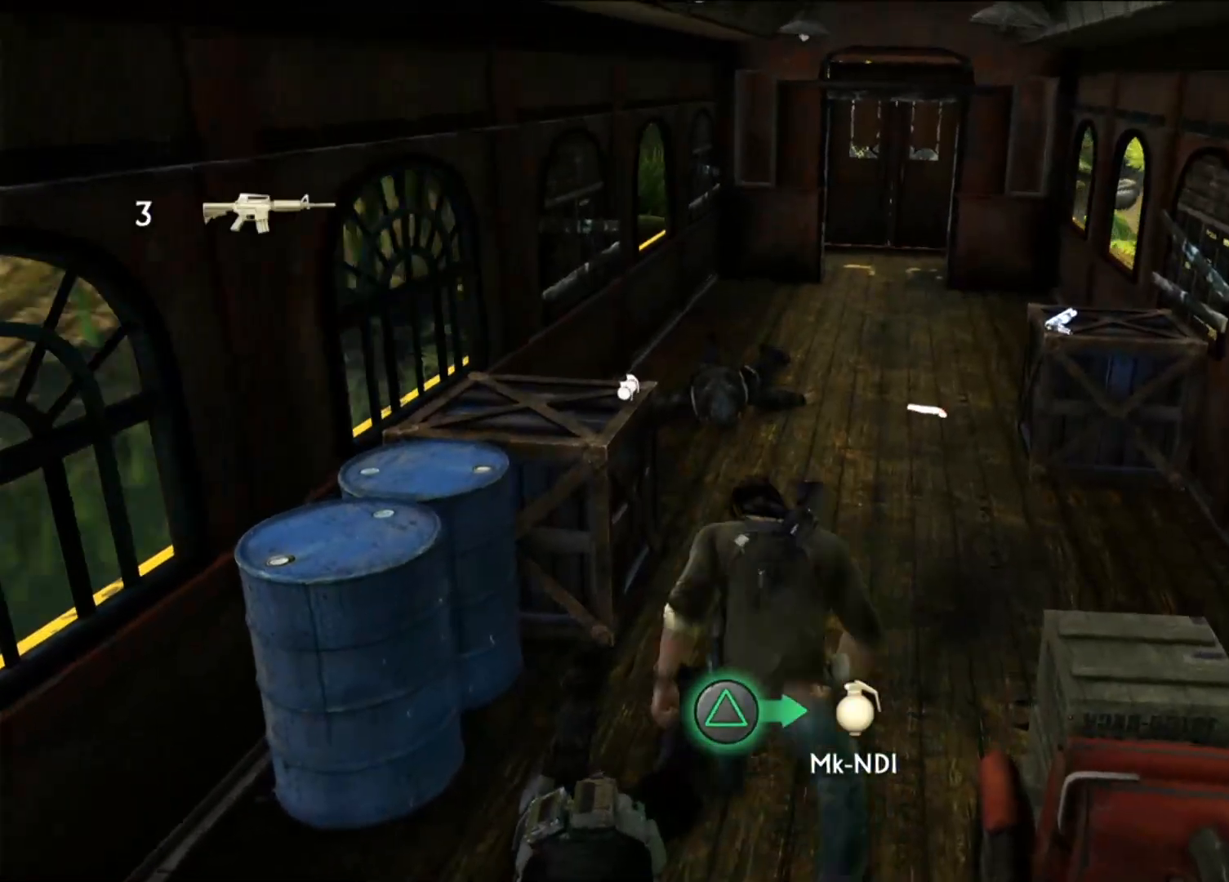
{"dt_ms": 500, "buttons": [], "left_stick": "up", "right_stick": "center", "events": [[117, "TRIANGLE", "up"], [183, "TRIANGLE", "down"], [317, "TRIANGLE", "up"], [383, "TRIANGLE", "down"], [500, "TRIANGLE", "up"]]}
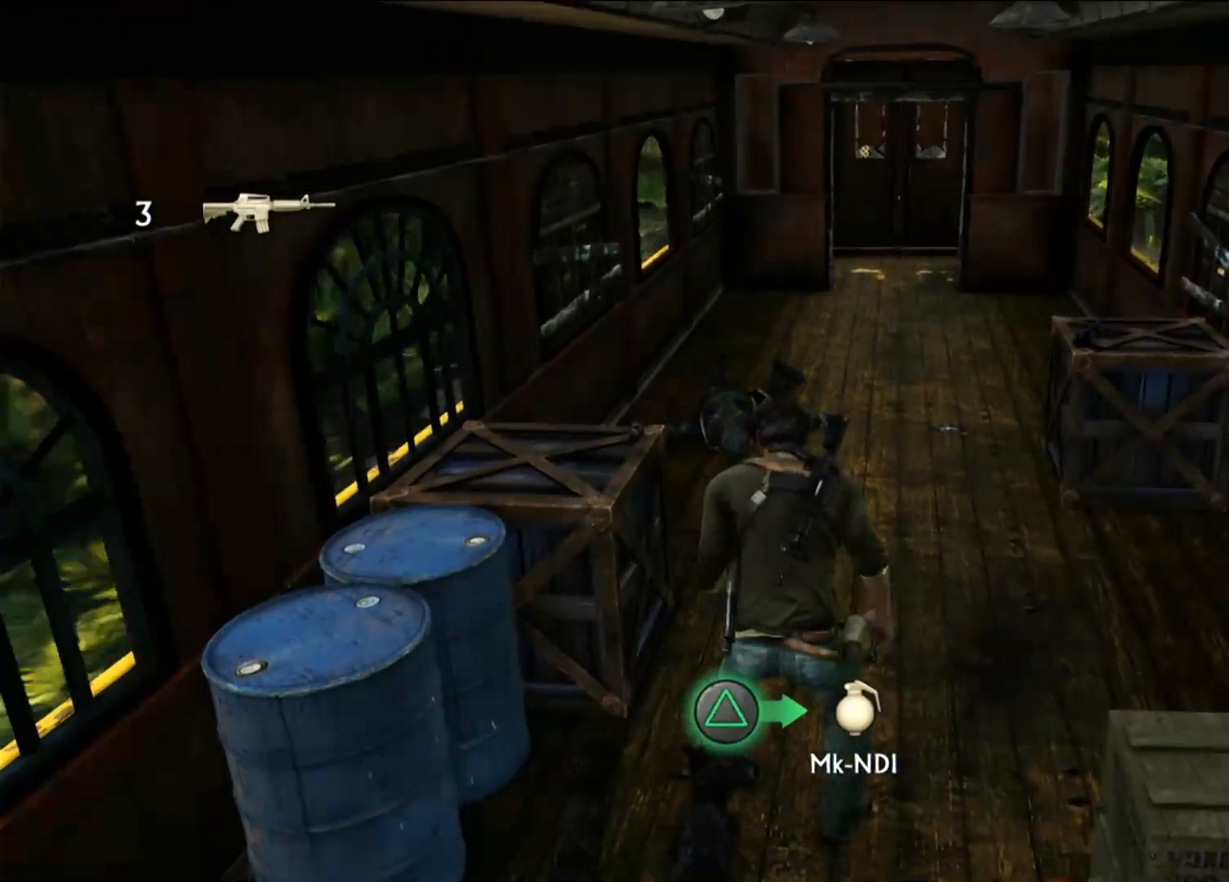
{"dt_ms": 500, "buttons": [], "left_stick": "up-right", "right_stick": "center", "events": [[83, "TRIANGLE", "down"], [183, "TRIANGLE", "up"], [467, "left_stick", "up-right"]]}
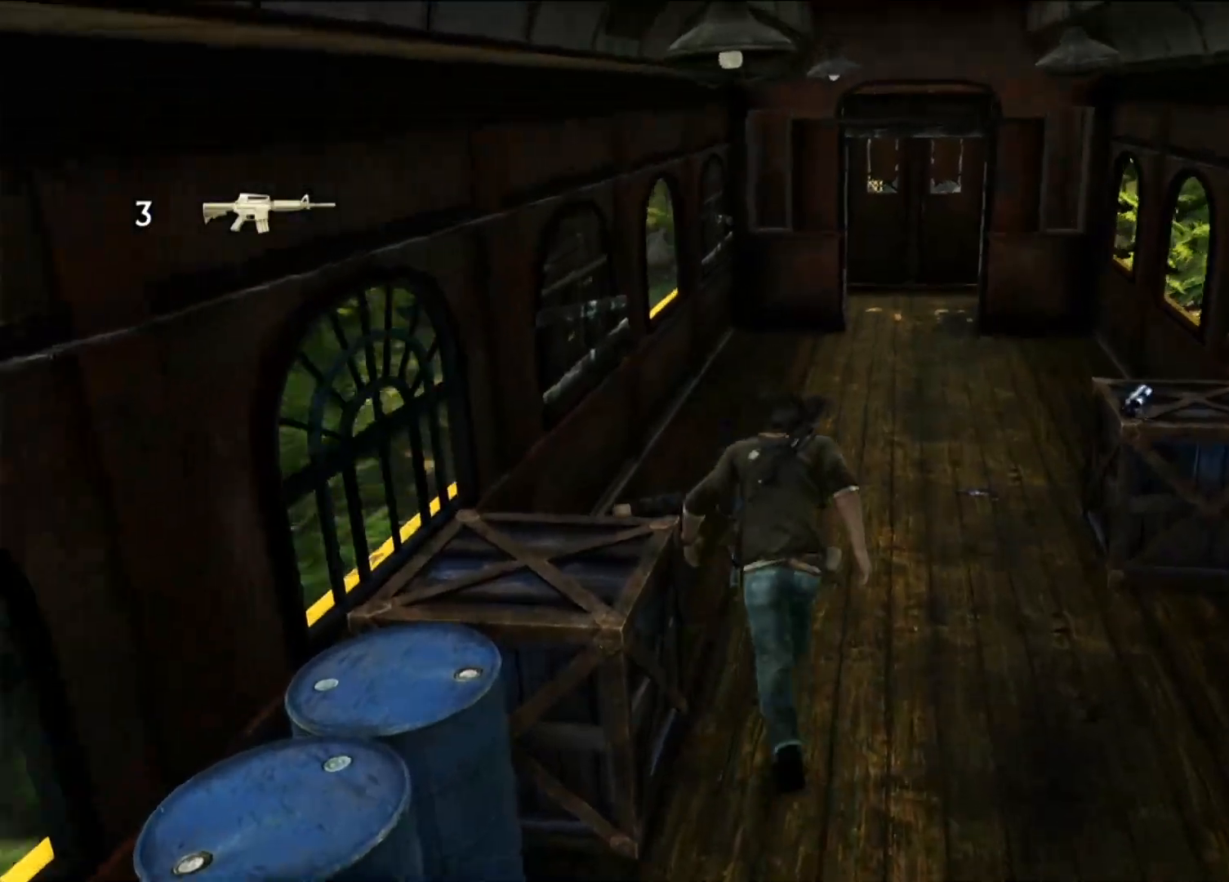
{"dt_ms": 500, "buttons": [], "left_stick": "up", "right_stick": "center", "events": [[200, "left_stick", "up"]]}
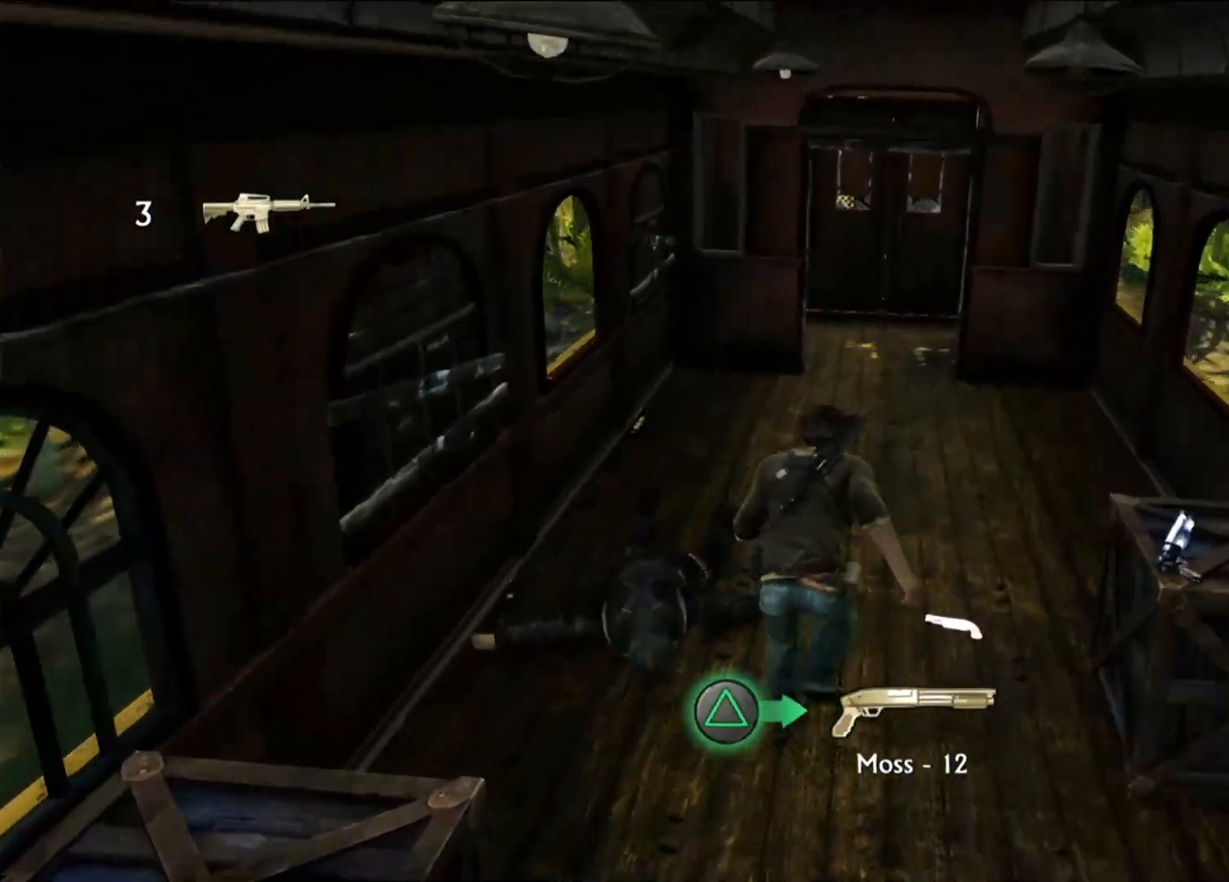
{"dt_ms": 500, "buttons": [], "left_stick": "right", "right_stick": "center", "events": [[100, "left_stick", "down"], [367, "left_stick", "down-right"], [467, "left_stick", "right"]]}
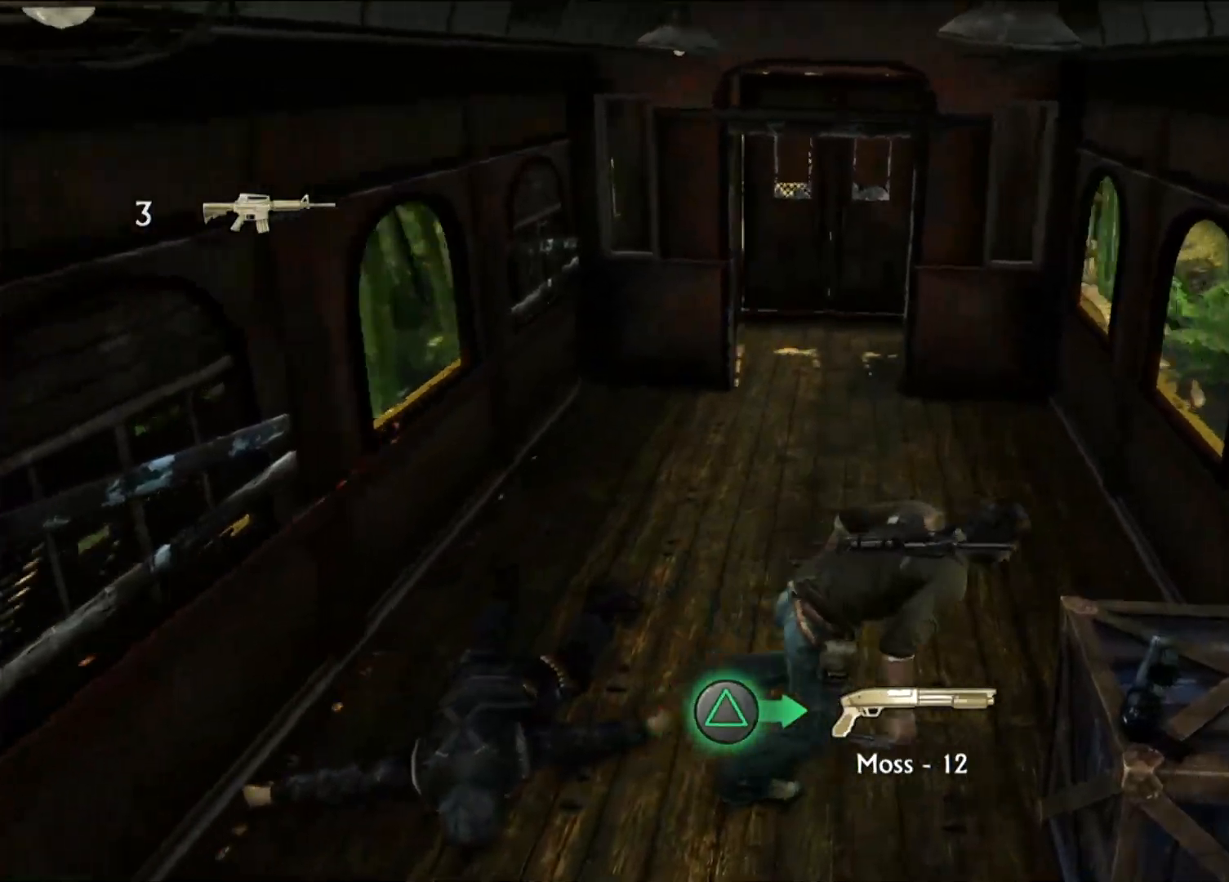
{"dt_ms": 1000, "buttons": [], "left_stick": "down-left", "right_stick": "center", "events": [[350, "left_stick", "down-right"], [450, "left_stick", "down"], [583, "left_stick", "down-left"], [800, "left_stick", "left"], [950, "left_stick", "down-left"]]}
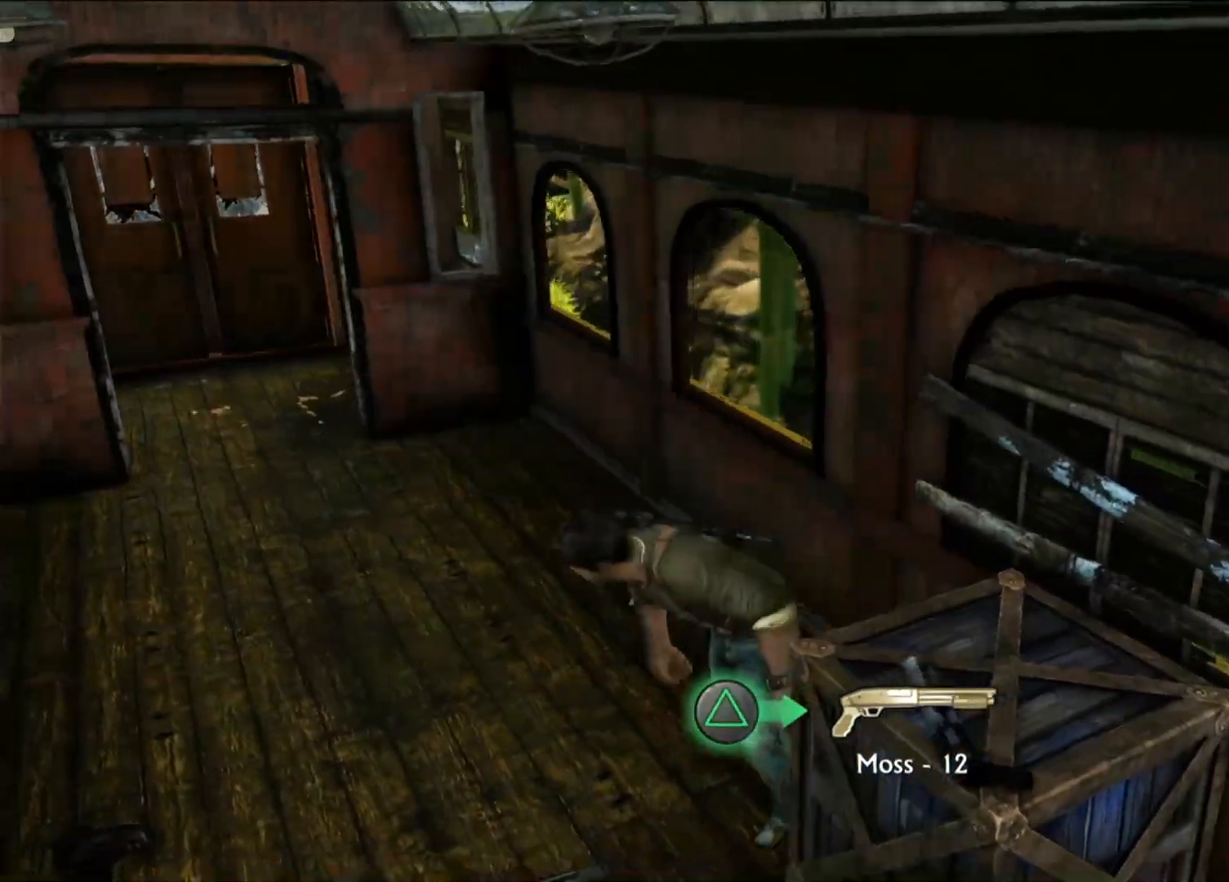
{"dt_ms": 500, "buttons": [], "left_stick": "up", "right_stick": "center", "events": [[233, "left_stick", "up"]]}
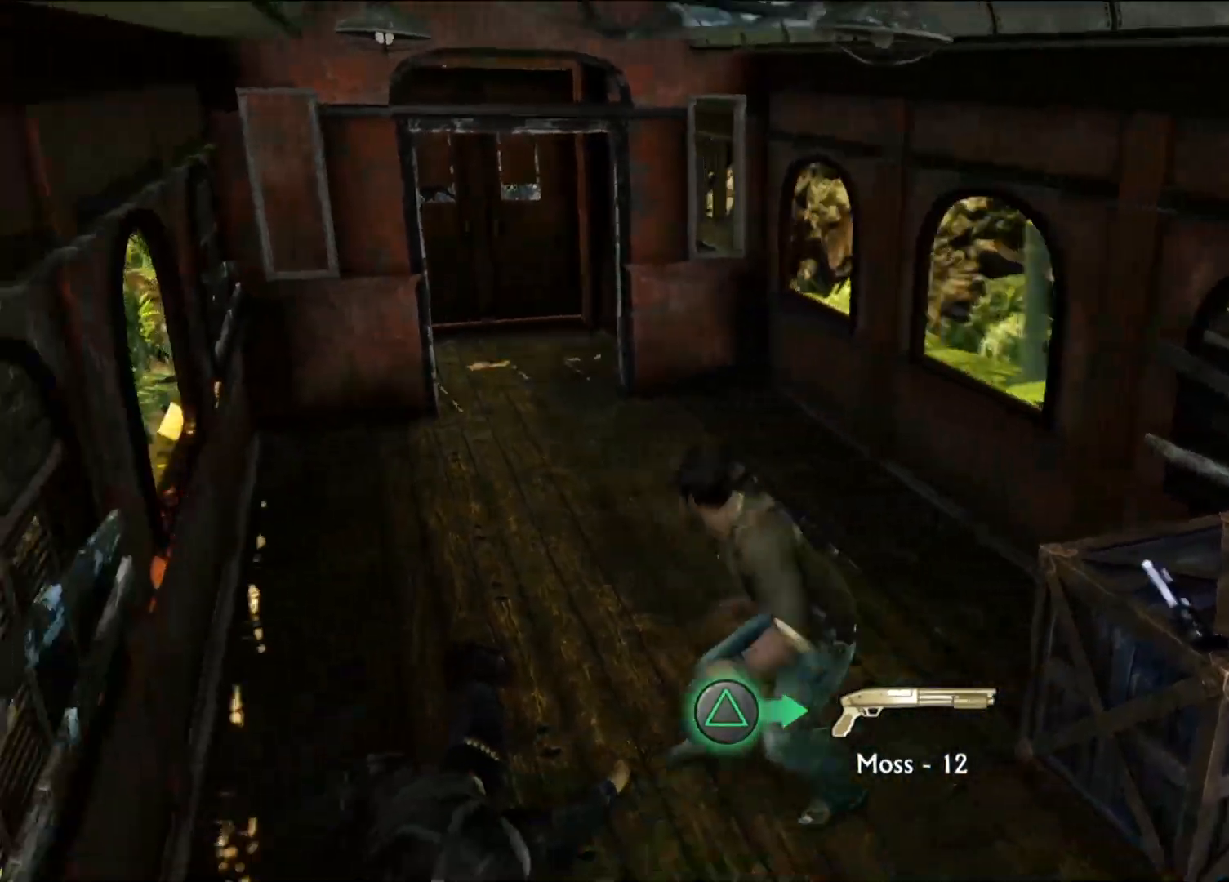
{"dt_ms": 500, "buttons": [], "left_stick": "up-left", "right_stick": "center", "events": [[367, "DPAD_LEFT", "down"], [383, "DPAD_LEFT", "up"], [433, "left_stick", "up-left"]]}
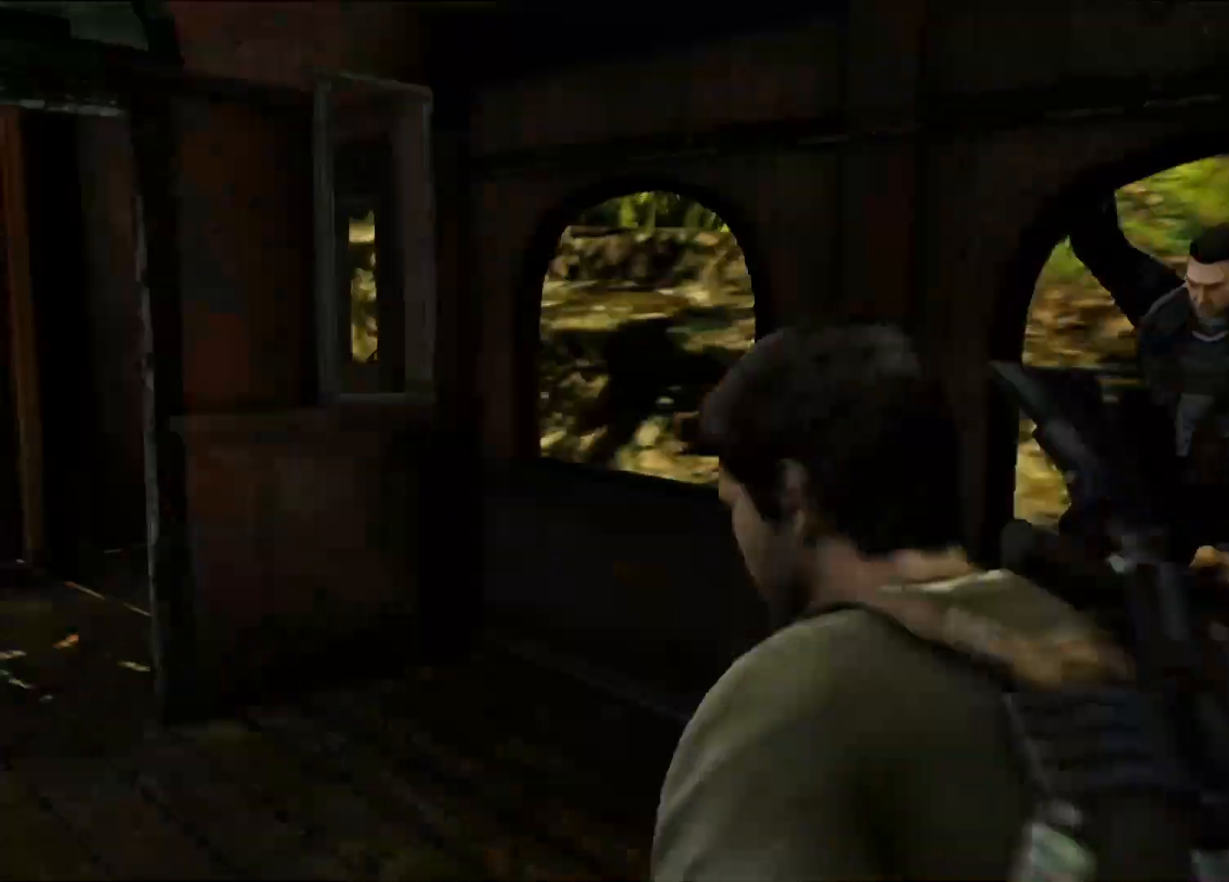
{"dt_ms": 500, "buttons": [], "left_stick": "up", "right_stick": "center", "events": [[117, "left_stick", "up"], [117, "right_stick", "down-left"], [283, "right_stick", "center"]]}
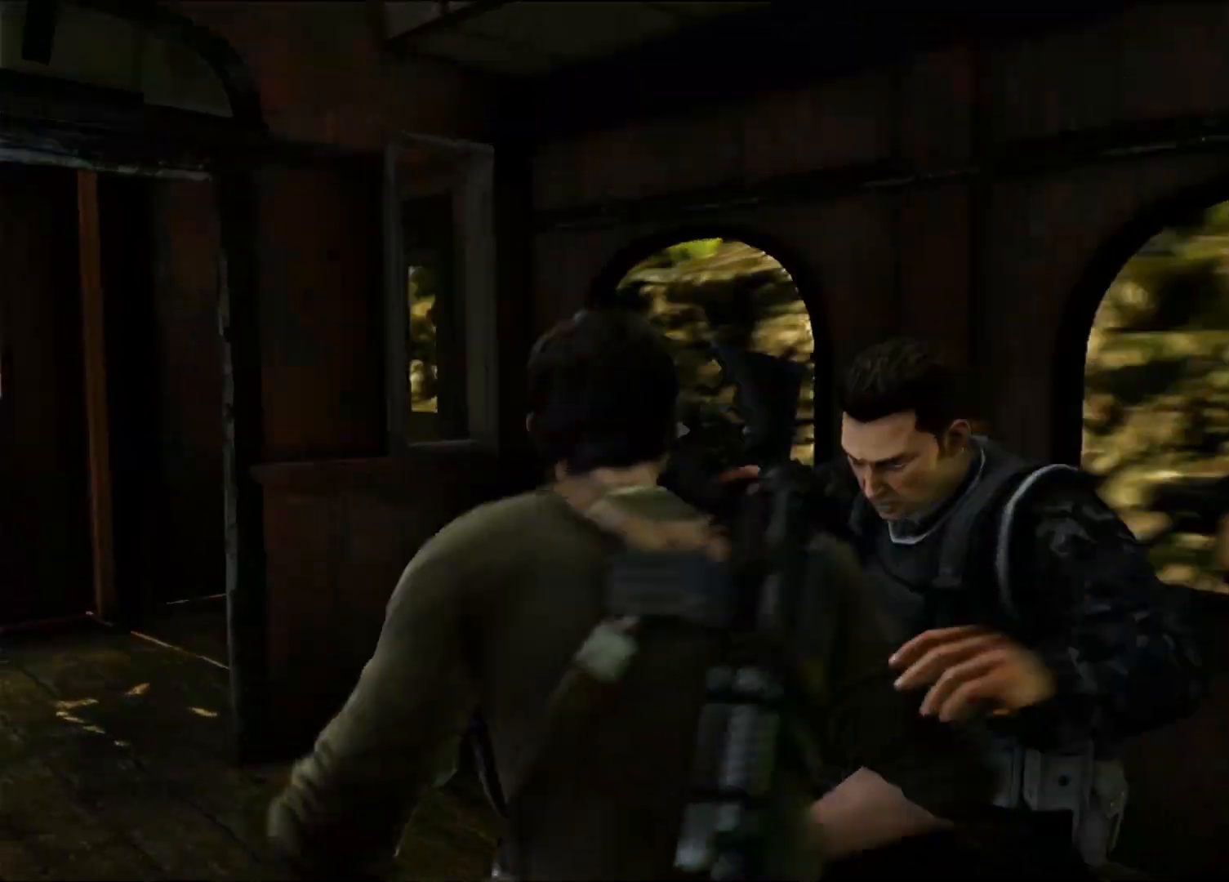
{"dt_ms": 500, "buttons": ["SQUARE"], "left_stick": "center", "right_stick": "center", "events": [[33, "left_stick", "center"], [167, "left_stick", "up-right"], [250, "SQUARE", "down"], [367, "SQUARE", "up"], [417, "left_stick", "center"], [450, "SQUARE", "down"]]}
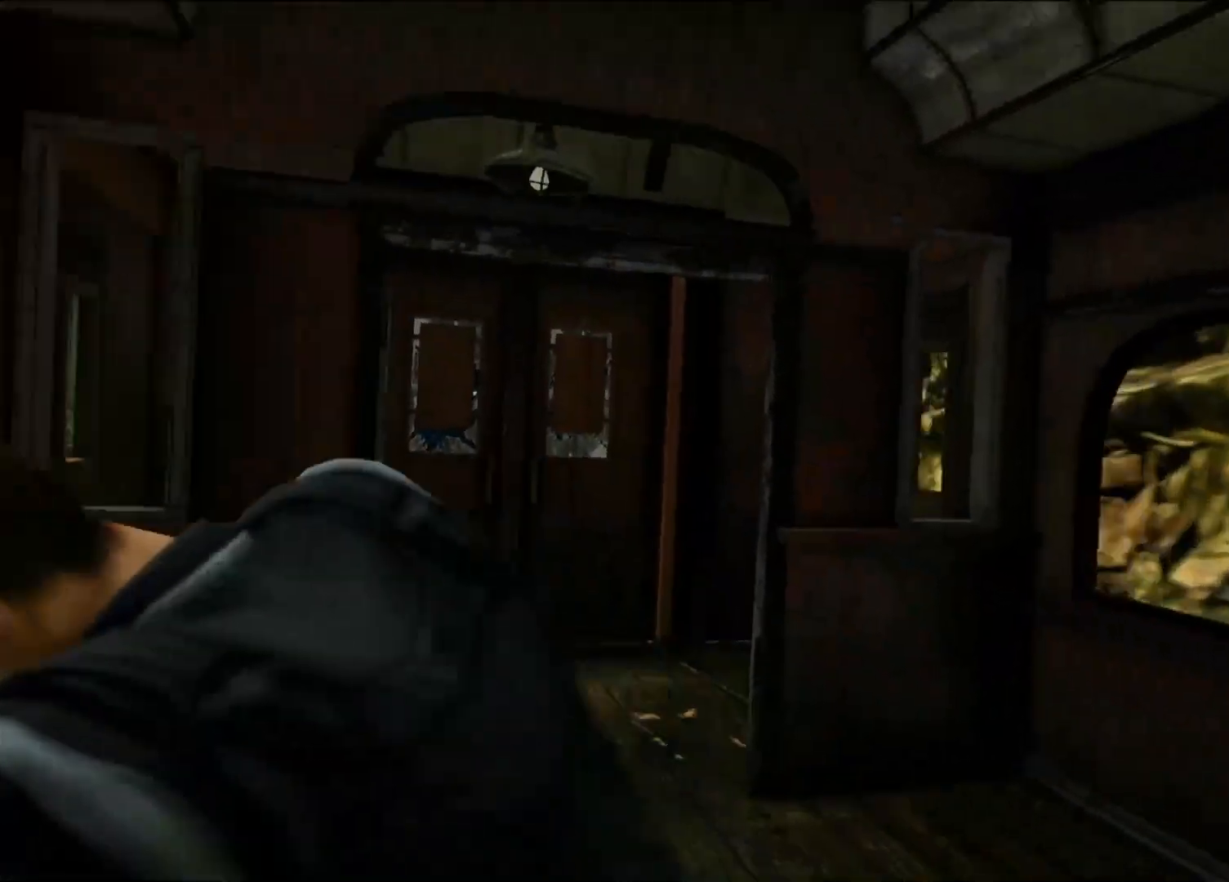
{"dt_ms": 1000, "buttons": ["SQUARE"], "left_stick": "center", "right_stick": "center", "events": [[33, "SQUARE", "up"], [133, "SQUARE", "down"], [217, "SQUARE", "up"], [300, "SQUARE", "down"], [383, "SQUARE", "up"], [450, "SQUARE", "down"], [550, "SQUARE", "up"], [617, "SQUARE", "down"], [733, "SQUARE", "up"], [800, "SQUARE", "down"], [900, "SQUARE", "up"], [983, "SQUARE", "down"]]}
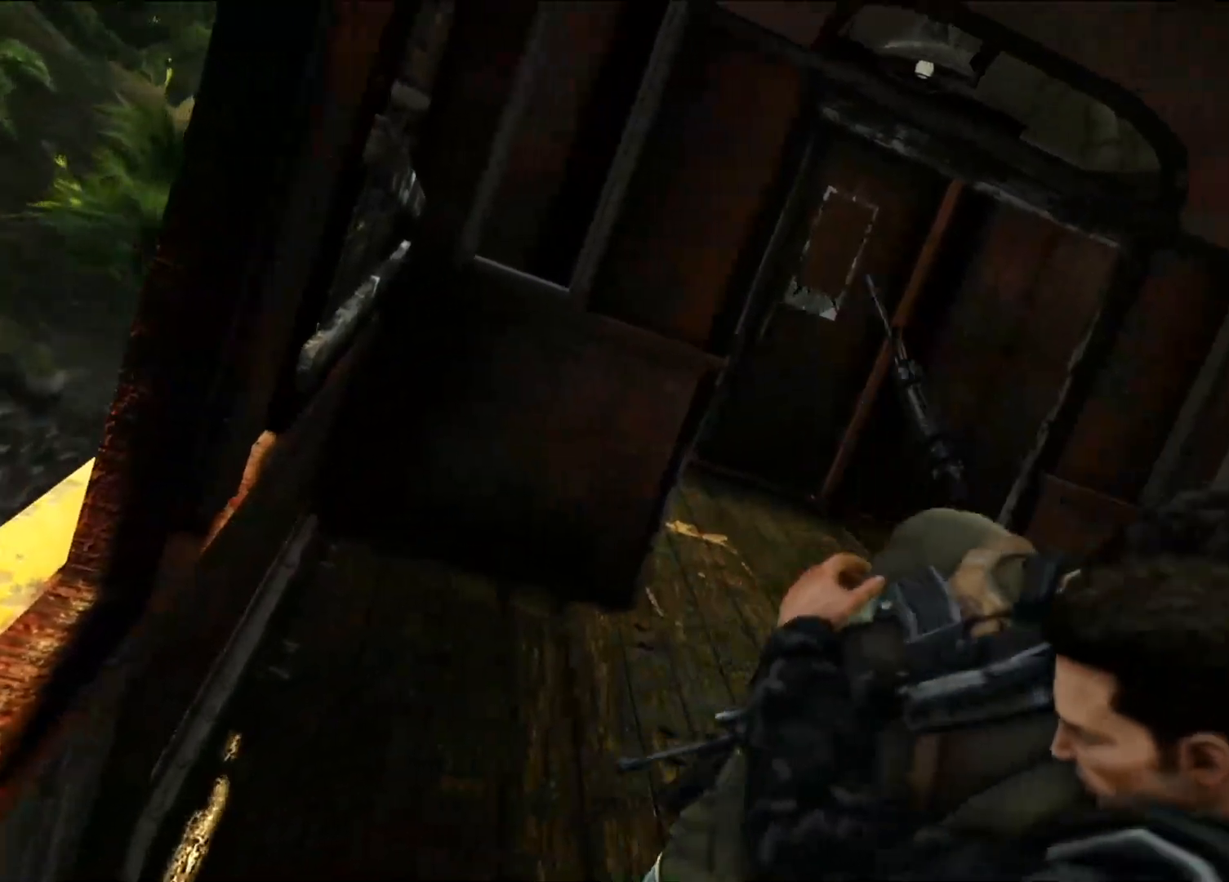
{"dt_ms": 500, "buttons": [], "left_stick": "center", "right_stick": "center", "events": [[50, "SQUARE", "up"], [150, "SQUARE", "down"], [217, "SQUARE", "up"], [333, "SQUARE", "down"], [417, "SQUARE", "up"]]}
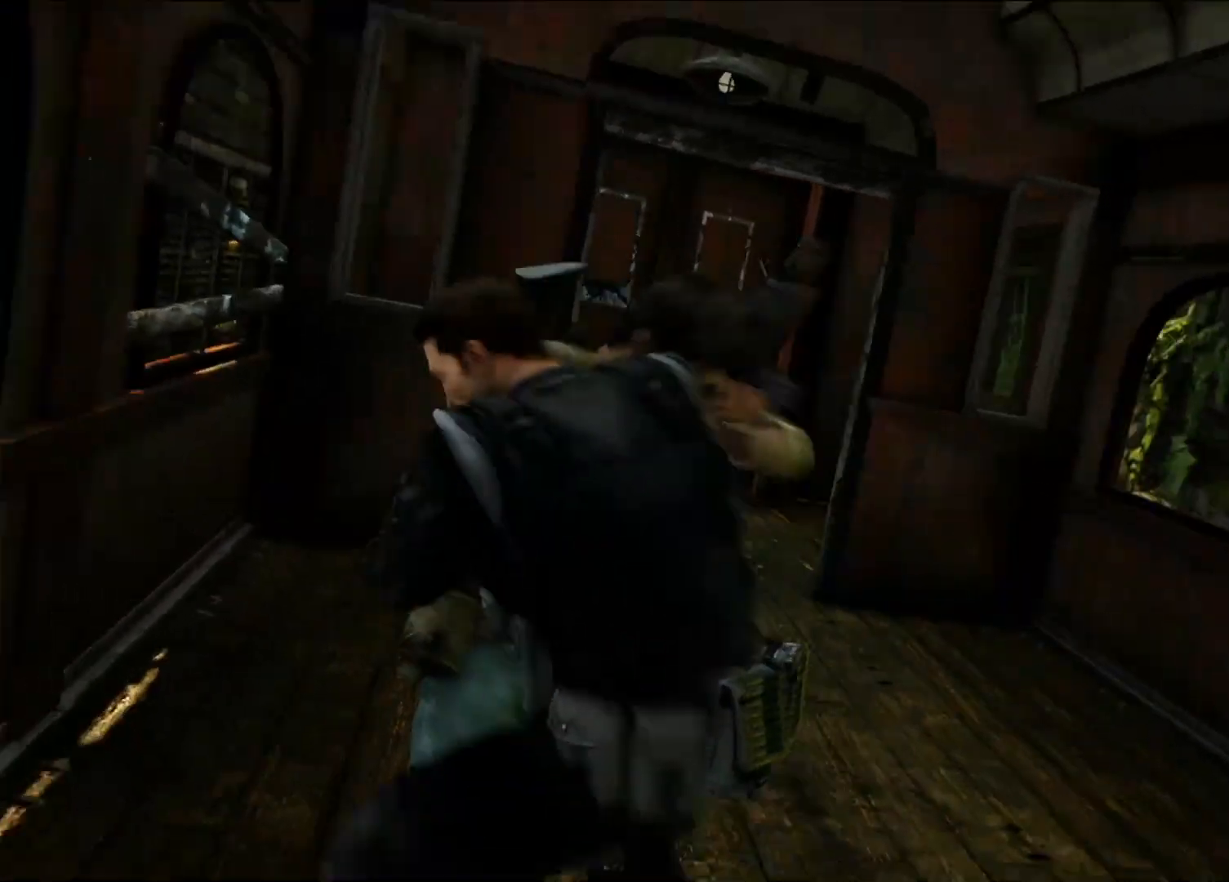
{"dt_ms": 500, "buttons": [], "left_stick": "center", "right_stick": "center", "events": [[17, "SQUARE", "down"], [100, "SQUARE", "up"], [183, "SQUARE", "down"], [283, "SQUARE", "up"], [367, "SQUARE", "down"], [450, "SQUARE", "up"]]}
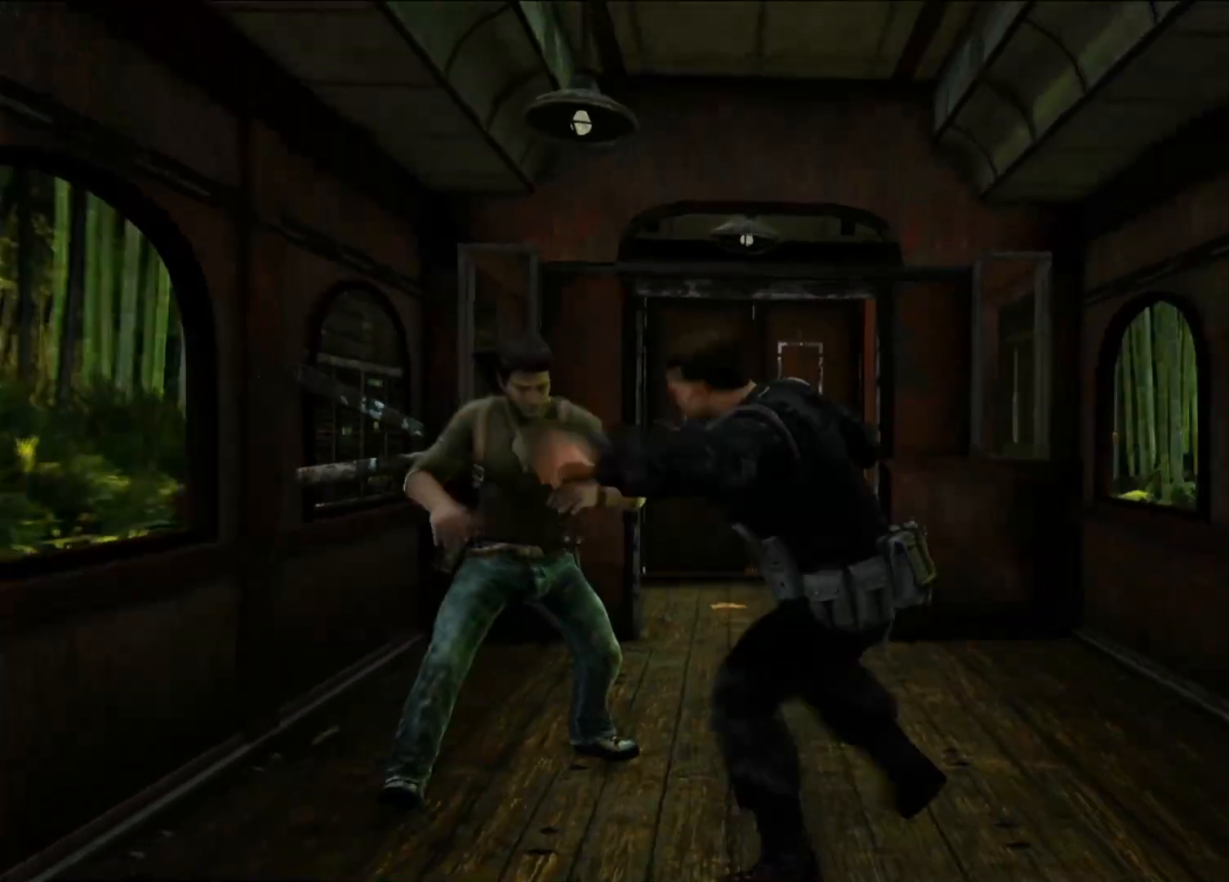
{"dt_ms": 500, "buttons": ["SQUARE"], "left_stick": "down-right", "right_stick": "center", "events": [[50, "SQUARE", "down"], [83, "left_stick", "right"], [133, "SQUARE", "up"], [233, "SQUARE", "down"], [333, "SQUARE", "up"], [417, "SQUARE", "down"], [433, "left_stick", "down-right"]]}
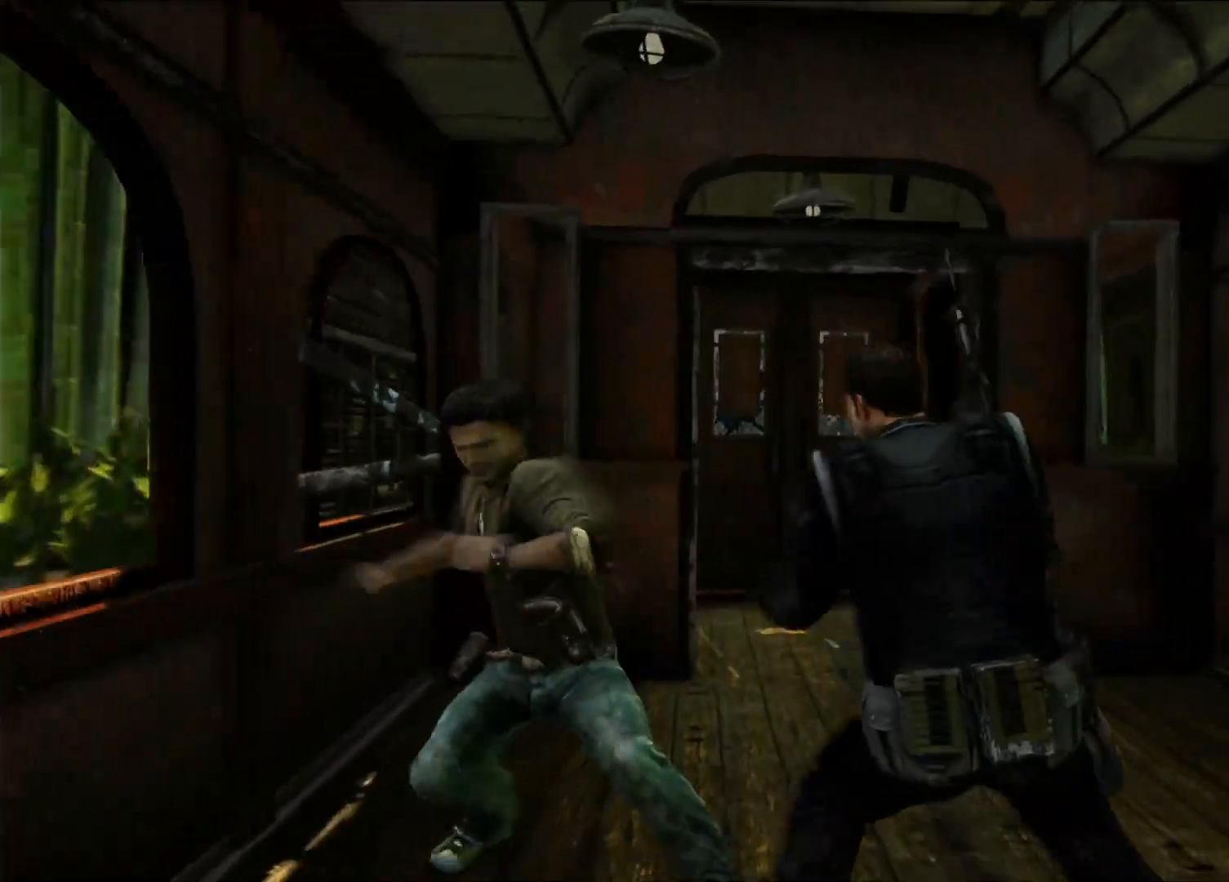
{"dt_ms": 500, "buttons": ["SQUARE"], "left_stick": "down-right", "right_stick": "center", "events": [[17, "SQUARE", "up"], [100, "SQUARE", "down"], [200, "SQUARE", "up"], [267, "SQUARE", "down"], [367, "SQUARE", "up"], [450, "SQUARE", "down"]]}
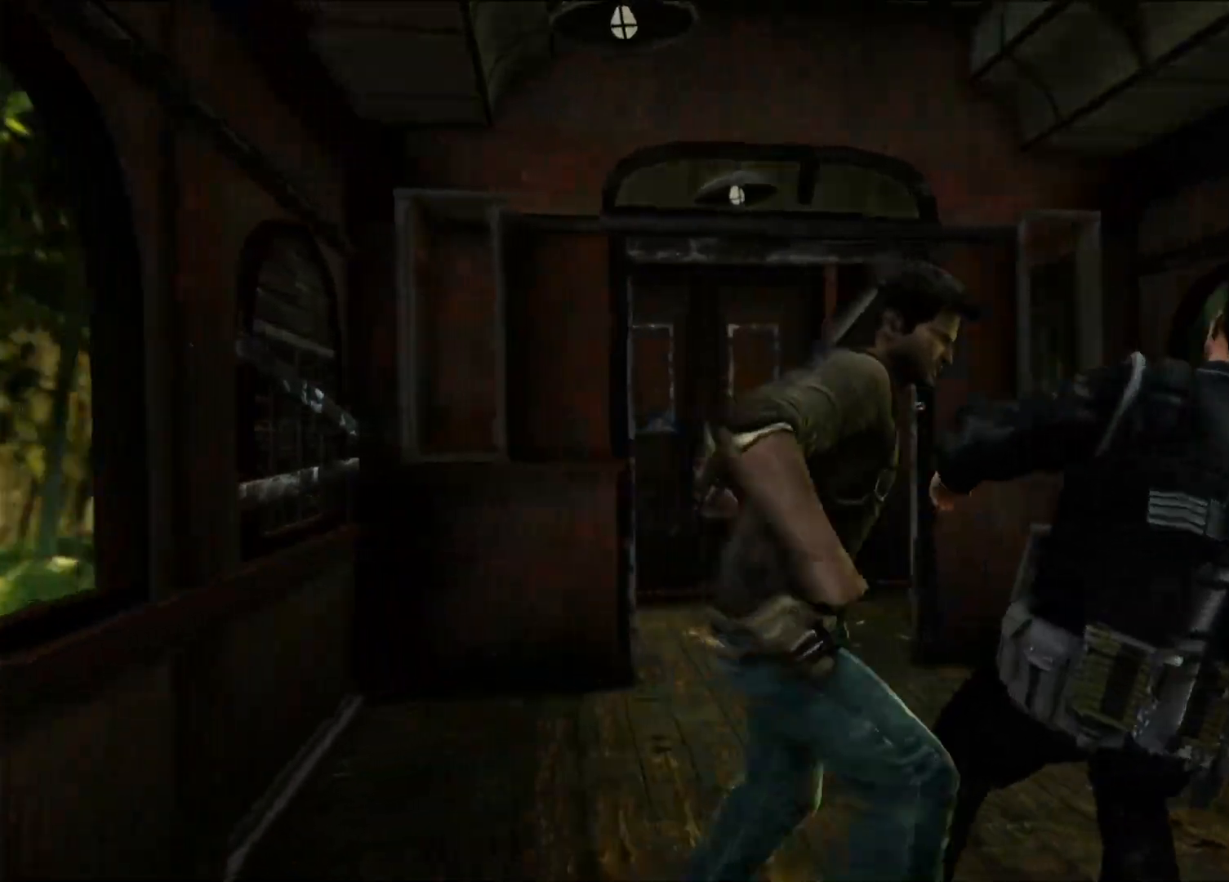
{"dt_ms": 500, "buttons": ["SQUARE"], "left_stick": "down-right", "right_stick": "center", "events": [[50, "SQUARE", "up"], [133, "SQUARE", "down"], [233, "SQUARE", "up"], [317, "SQUARE", "down"], [433, "SQUARE", "up"], [500, "SQUARE", "down"]]}
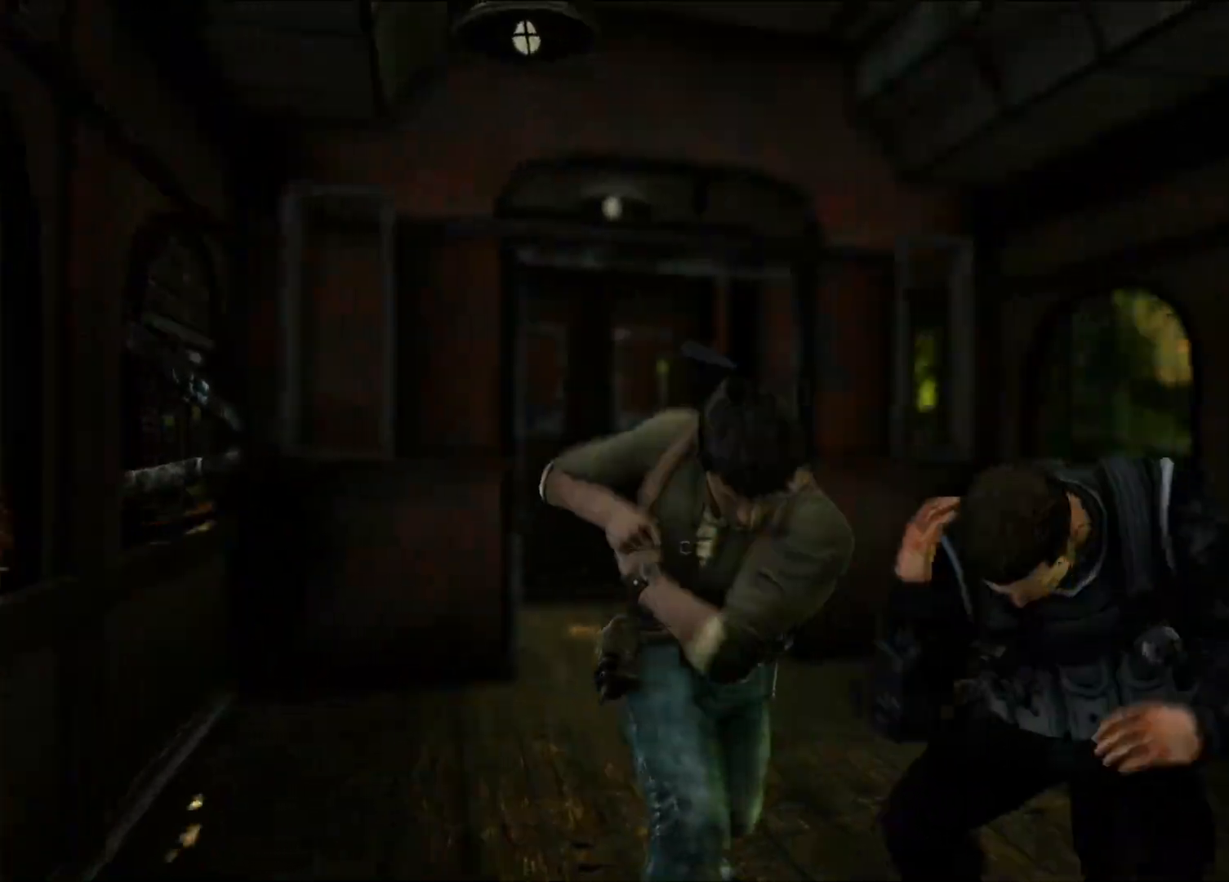
{"dt_ms": 500, "buttons": [], "left_stick": "down-right", "right_stick": "center", "events": [[100, "SQUARE", "up"], [200, "SQUARE", "down"], [267, "SQUARE", "up"], [367, "SQUARE", "down"], [467, "SQUARE", "up"]]}
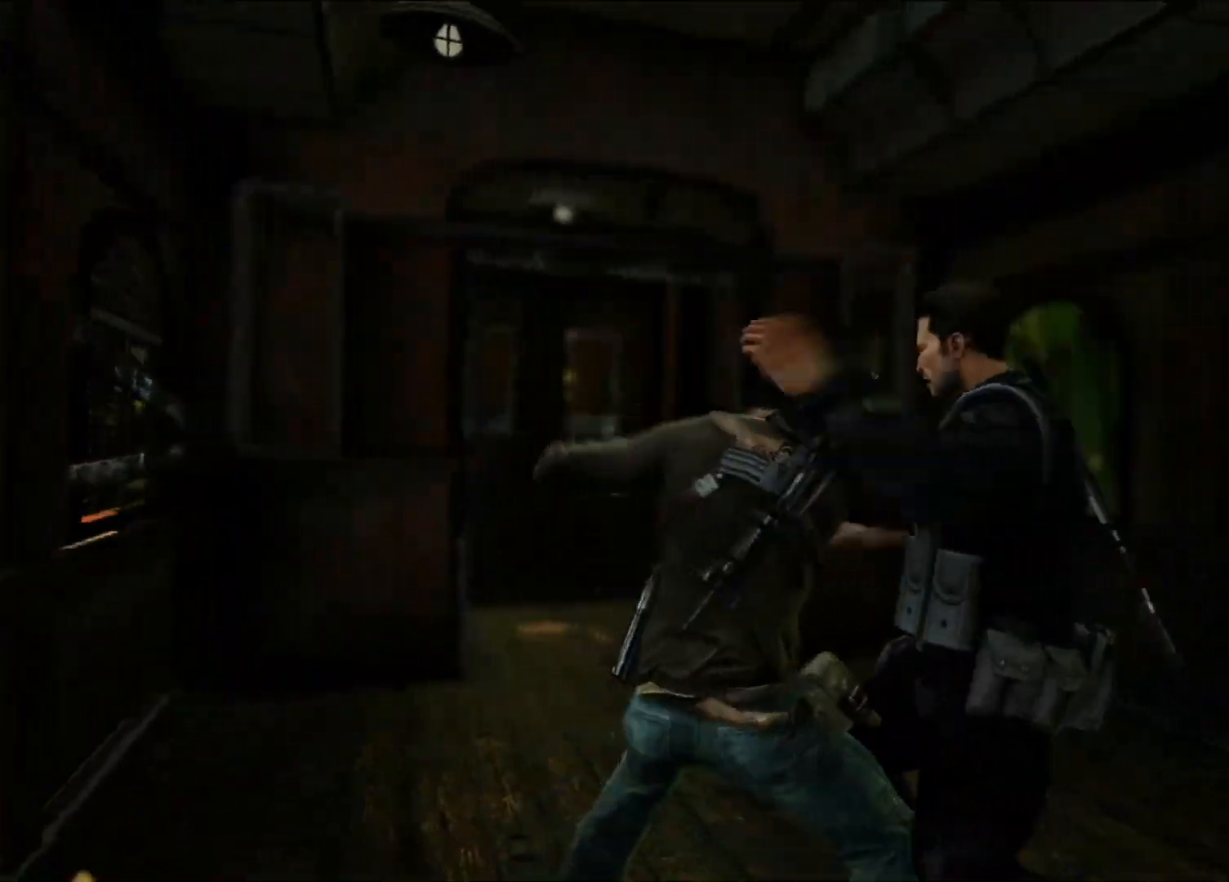
{"dt_ms": 500, "buttons": ["SQUARE"], "left_stick": "down-right", "right_stick": "center", "events": [[33, "SQUARE", "down"], [150, "SQUARE", "up"], [217, "SQUARE", "down"], [317, "SQUARE", "up"], [383, "SQUARE", "down"]]}
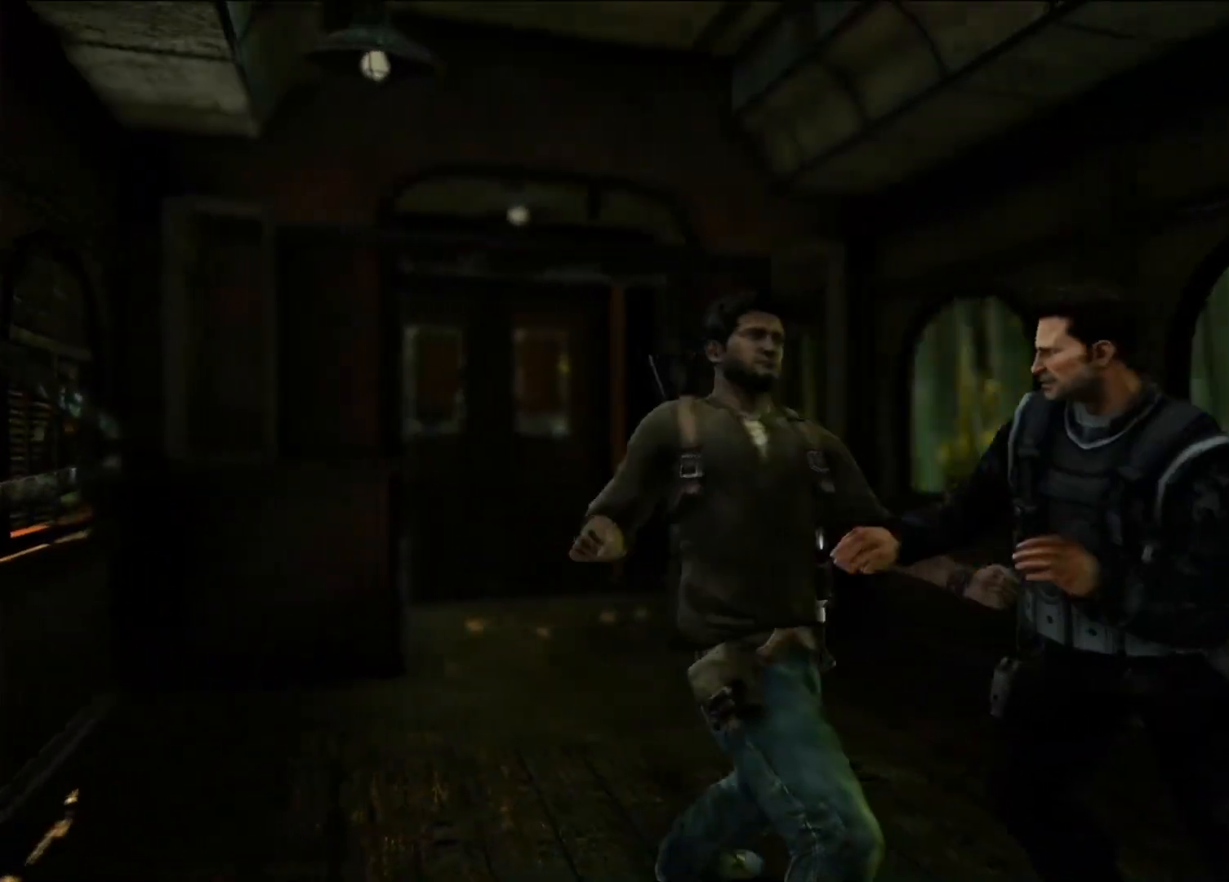
{"dt_ms": 500, "buttons": [], "left_stick": "center", "right_stick": "center", "events": [[17, "SQUARE", "up"], [83, "SQUARE", "down"], [167, "SQUARE", "up"], [167, "left_stick", "center"], [333, "TRIANGLE", "down"], [467, "TRIANGLE", "up"]]}
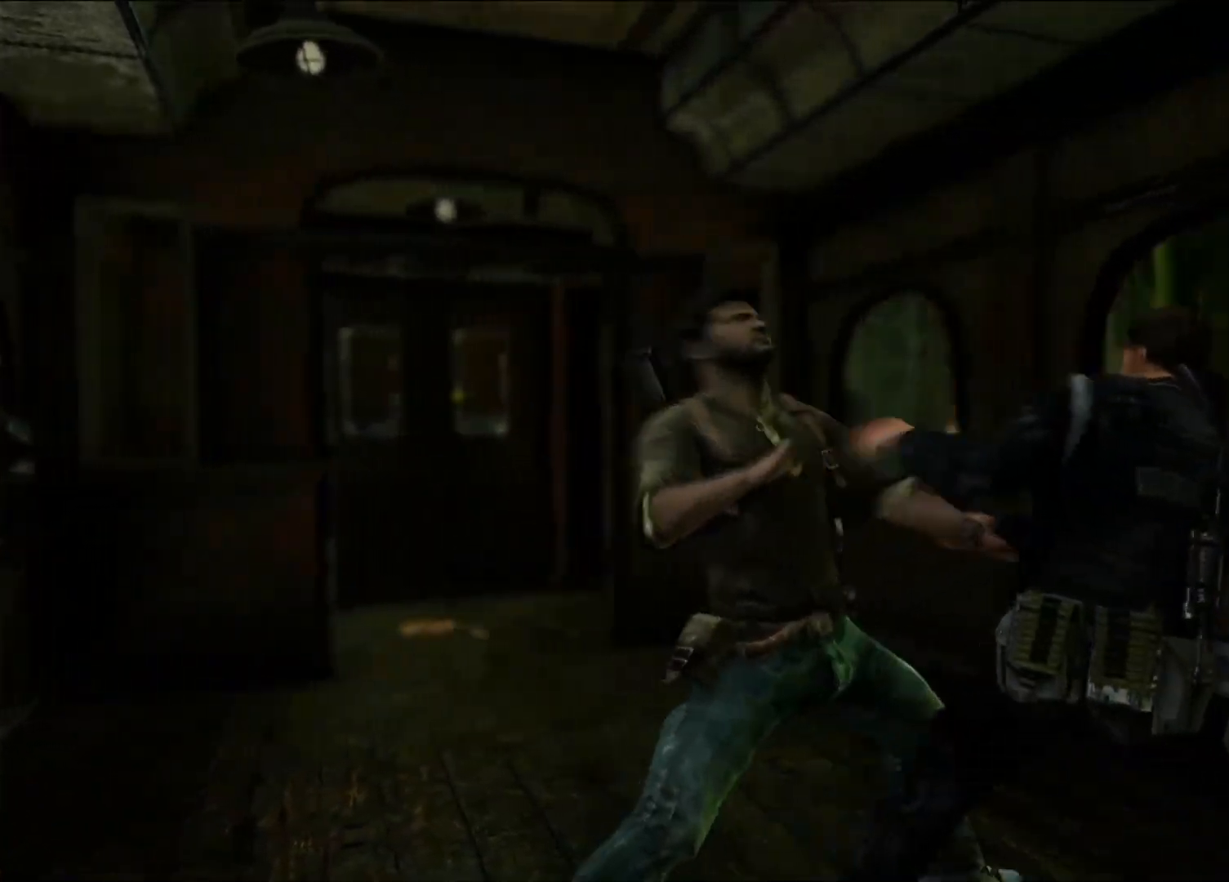
{"dt_ms": 500, "buttons": ["TRIANGLE"], "left_stick": "center", "right_stick": "center", "events": [[50, "TRIANGLE", "down"], [150, "TRIANGLE", "up"], [250, "TRIANGLE", "down"], [350, "TRIANGLE", "up"], [433, "TRIANGLE", "down"]]}
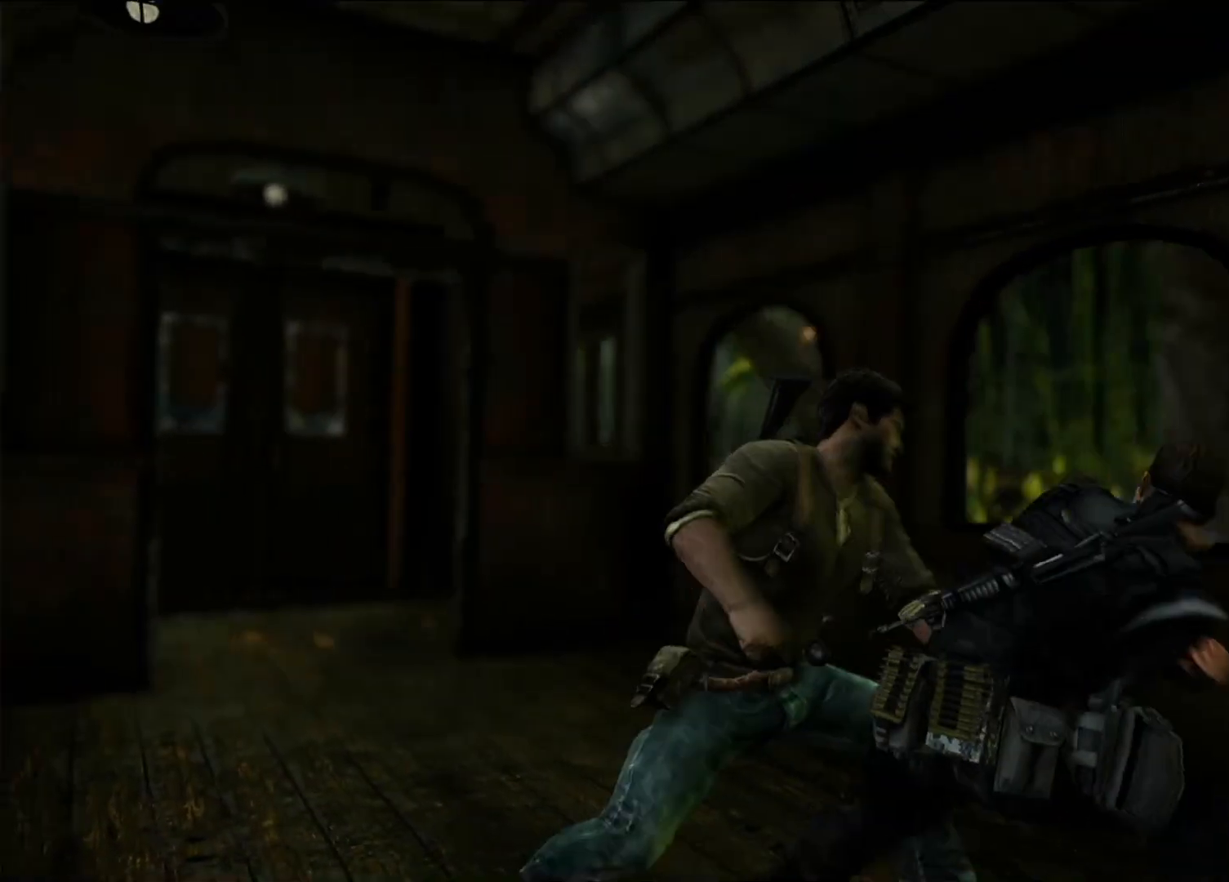
{"dt_ms": 500, "buttons": [], "left_stick": "center", "right_stick": "center", "events": [[17, "TRIANGLE", "up"], [117, "TRIANGLE", "down"], [217, "TRIANGLE", "up"], [300, "TRIANGLE", "down"], [433, "TRIANGLE", "up"]]}